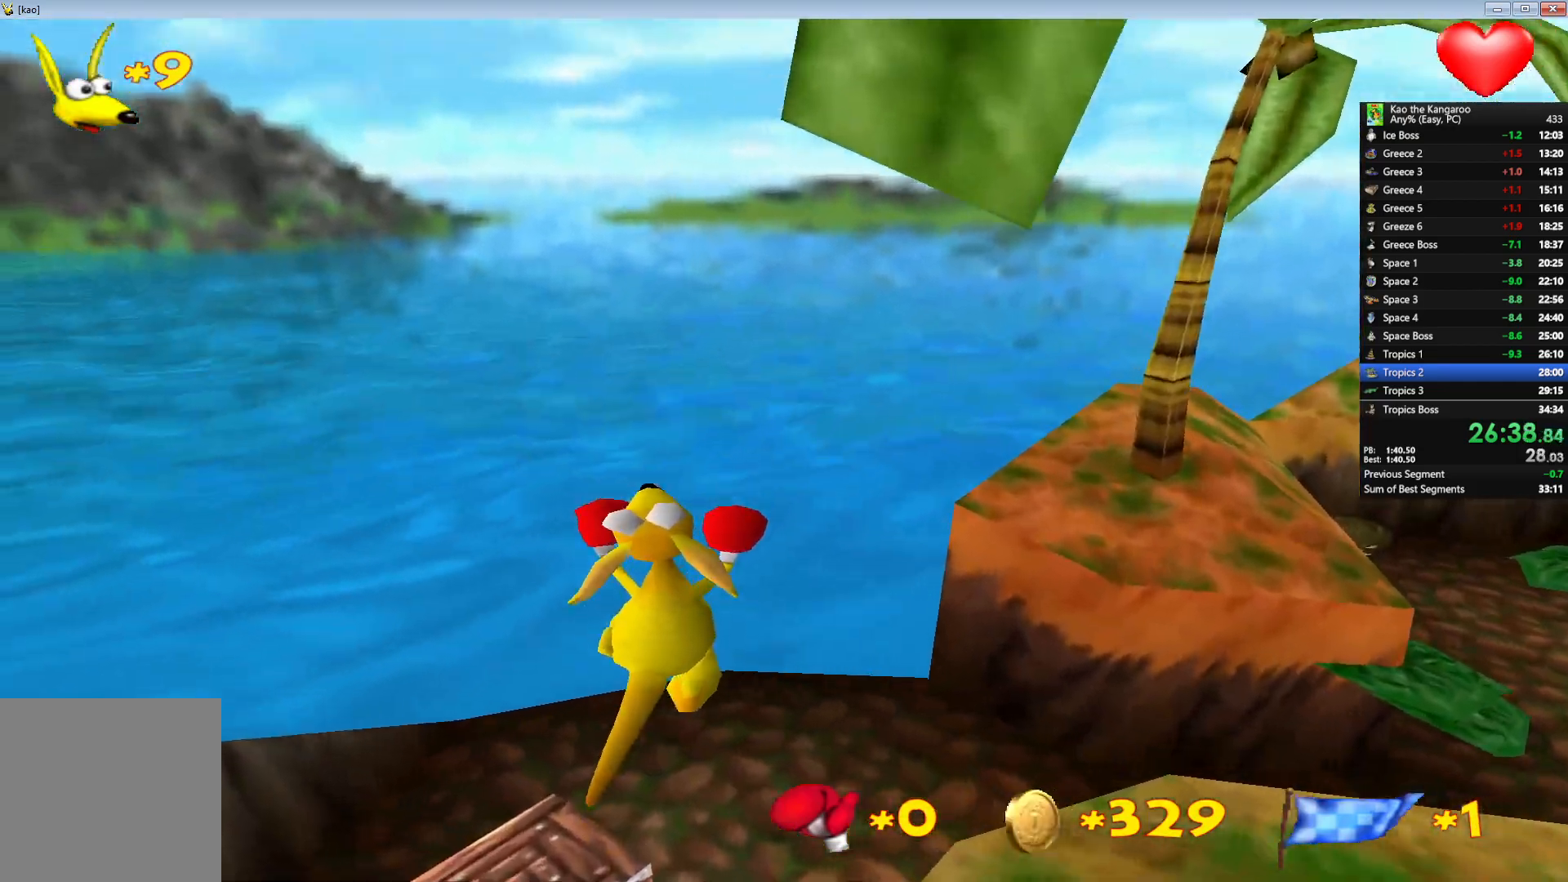
Gameplay with keyboard; each line is a JSON object with the keys held at the frame after it. "events" lists presses ("down") and releases ("up") of "a", "c", "down", "left", "right", "shift", "up", "v", "x" and "z" between this image and that frame as [ms after this image, input, new state], when the widget could be followed in between. No other keys are recorded. Mouse input is not recorded.
{"keys": ["right", "up", "z"], "events": [[67, "left", "up"], [267, "right", "down"], [300, "shift", "down"], [450, "shift", "up"]]}
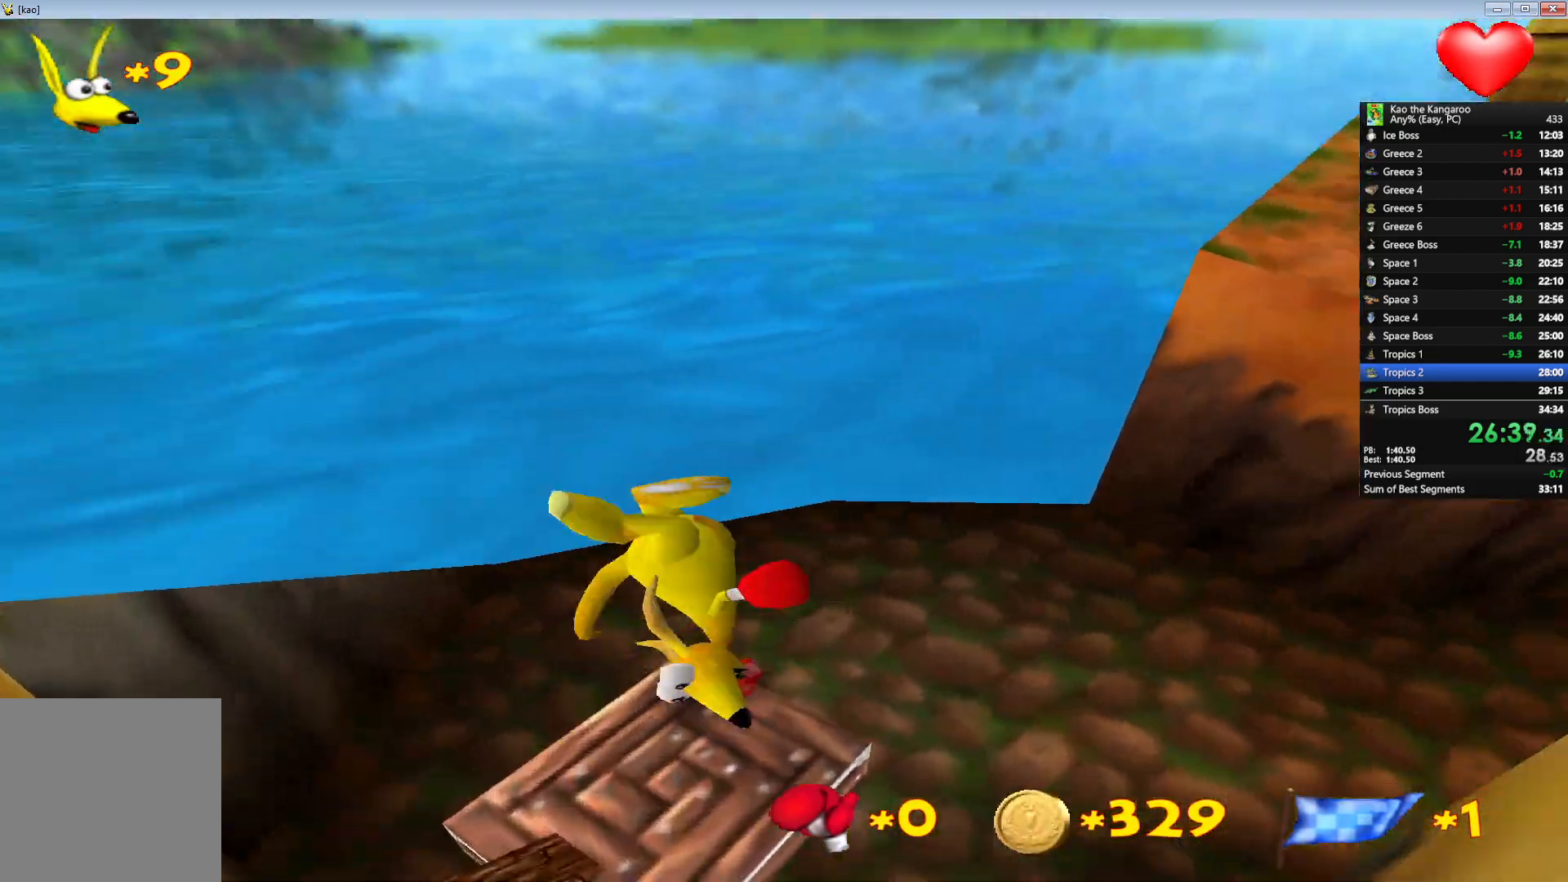
{"keys": ["up", "x", "z"], "events": [[67, "right", "up"], [233, "x", "down"]]}
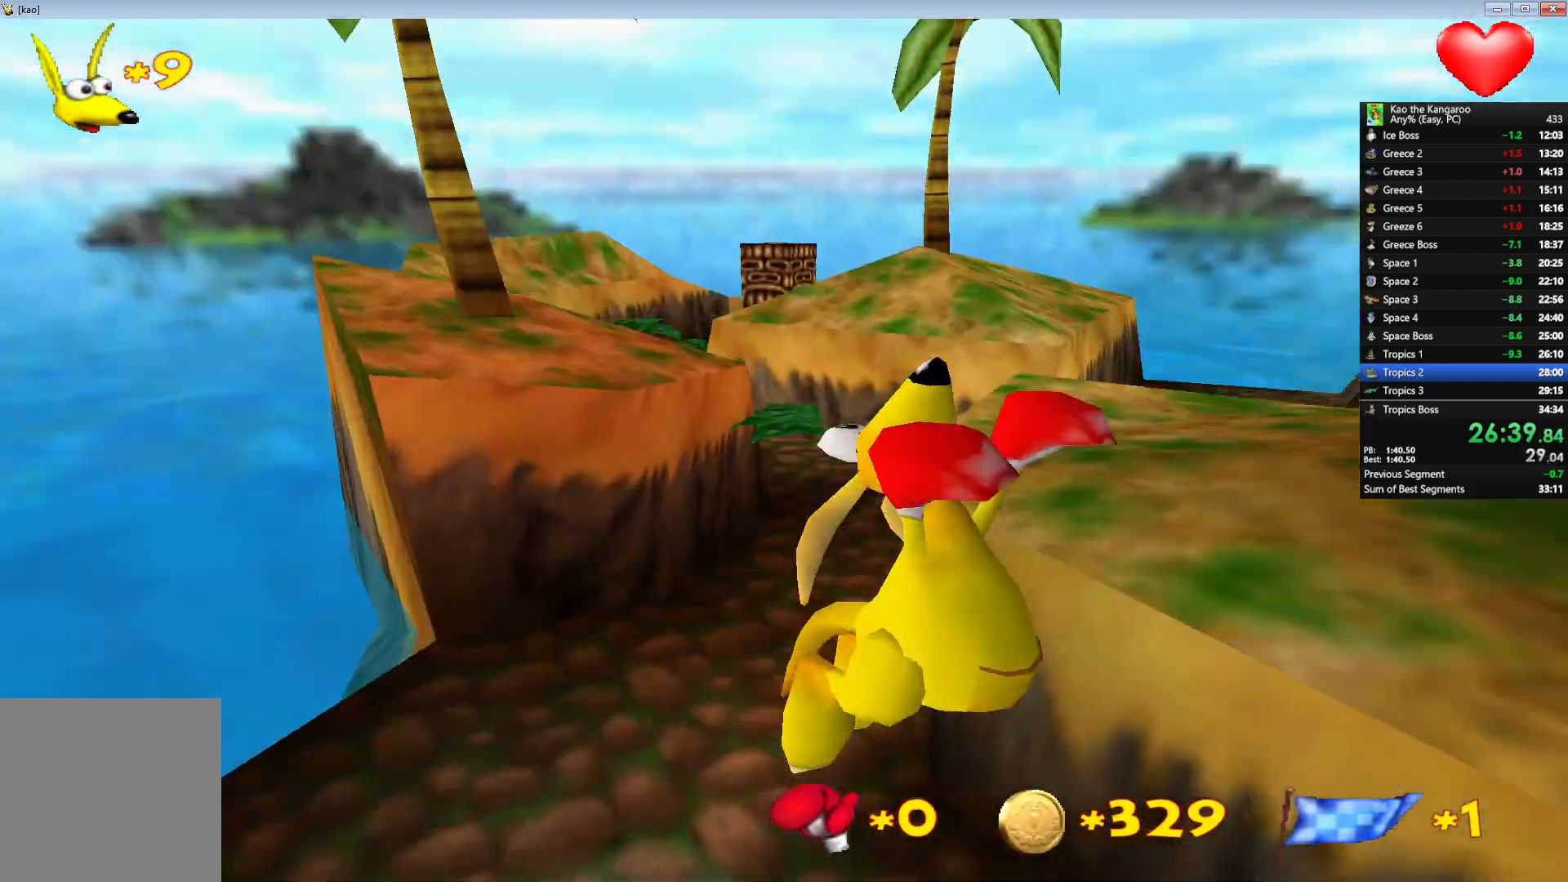
{"keys": ["left", "up", "x", "z"], "events": [[83, "right", "down"], [117, "left", "down"], [117, "right", "up"]]}
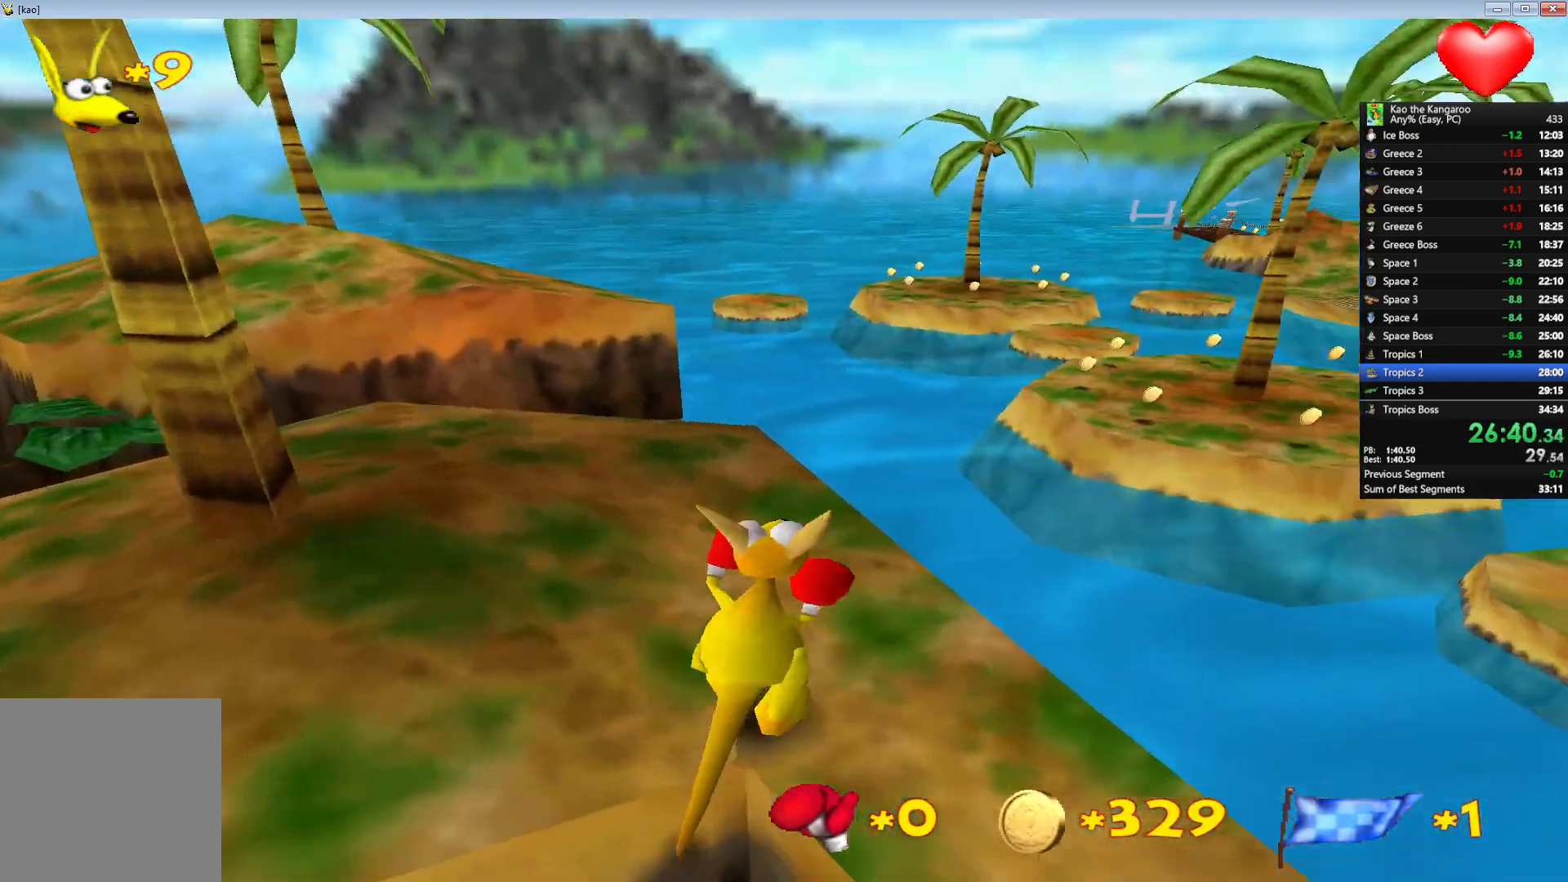
{"keys": ["right", "up", "x", "z"], "events": [[83, "left", "up"], [250, "right", "down"]]}
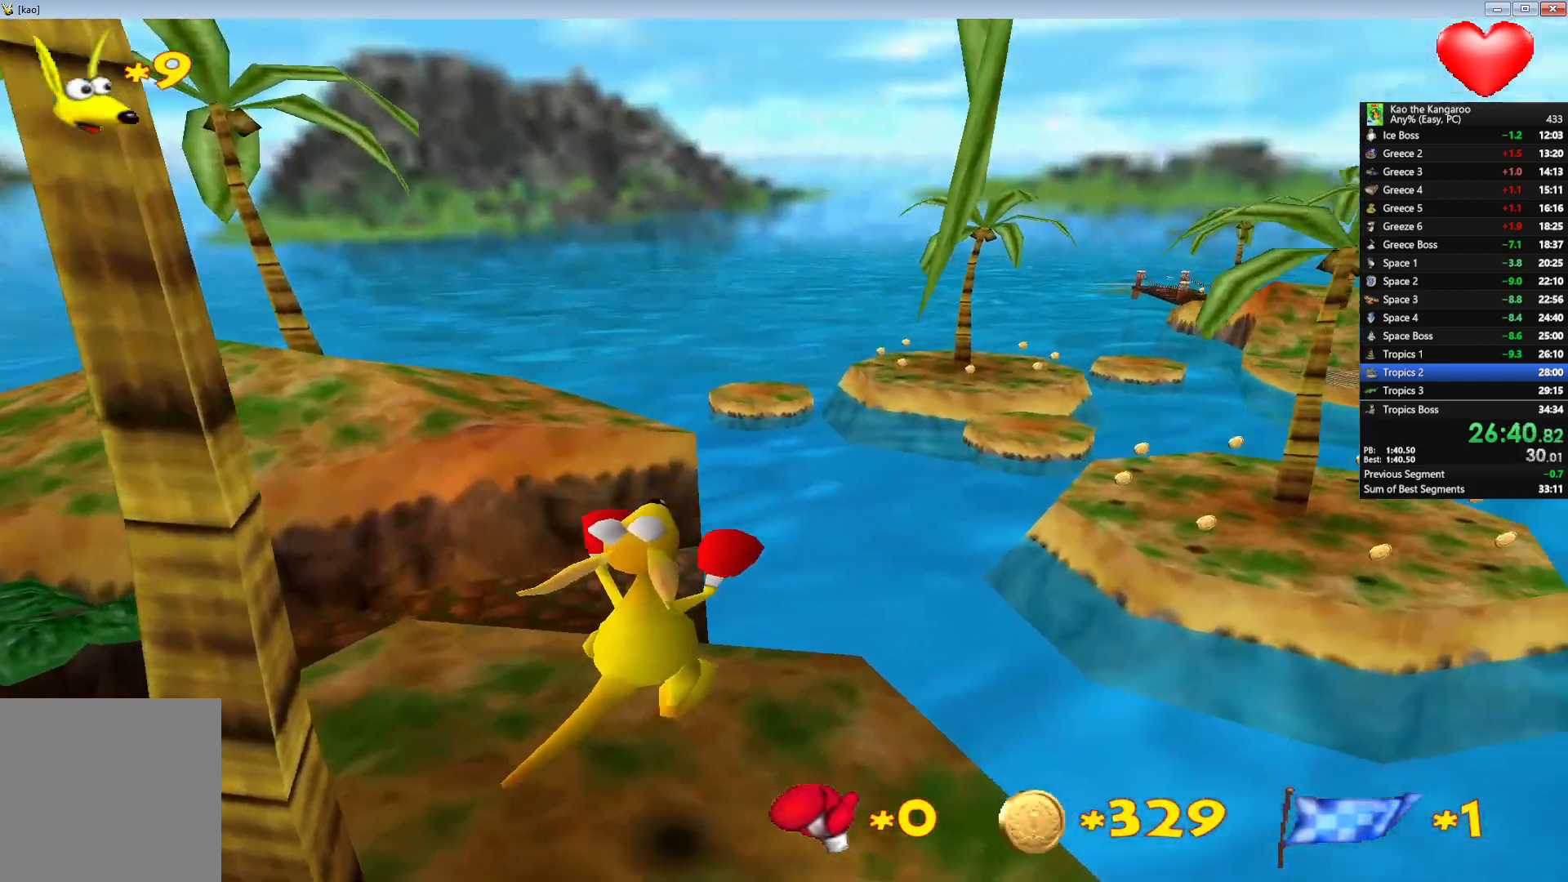
{"keys": ["up", "x", "z"], "events": [[50, "right", "up"]]}
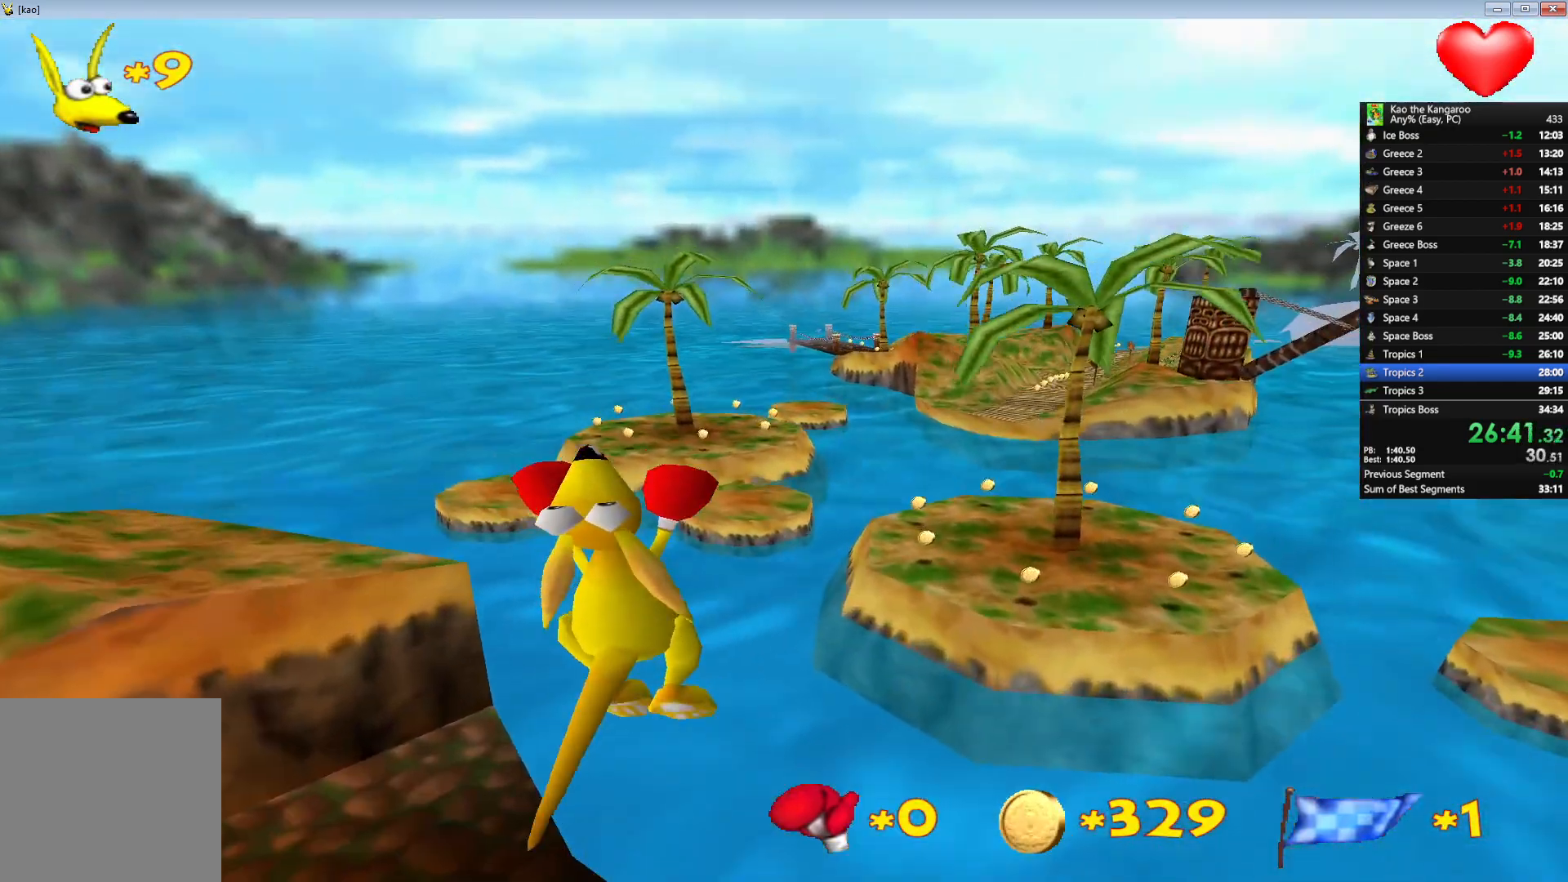
{"keys": ["up", "z"], "events": [[200, "left", "down"], [233, "x", "up"], [267, "left", "up"]]}
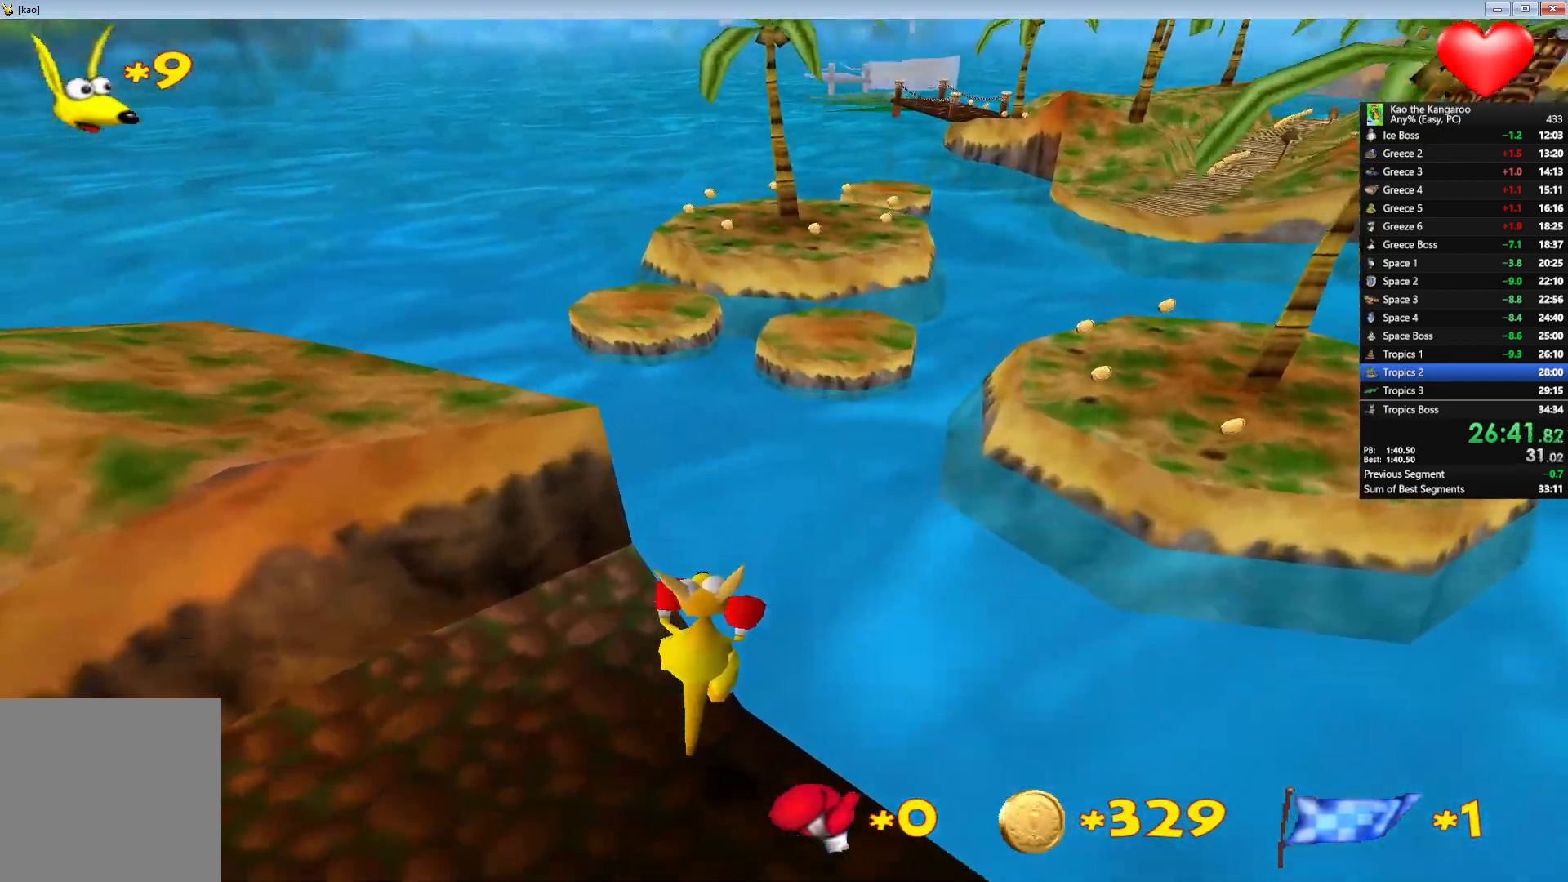
{"keys": ["up", "z"], "events": [[183, "right", "down"], [317, "right", "up"]]}
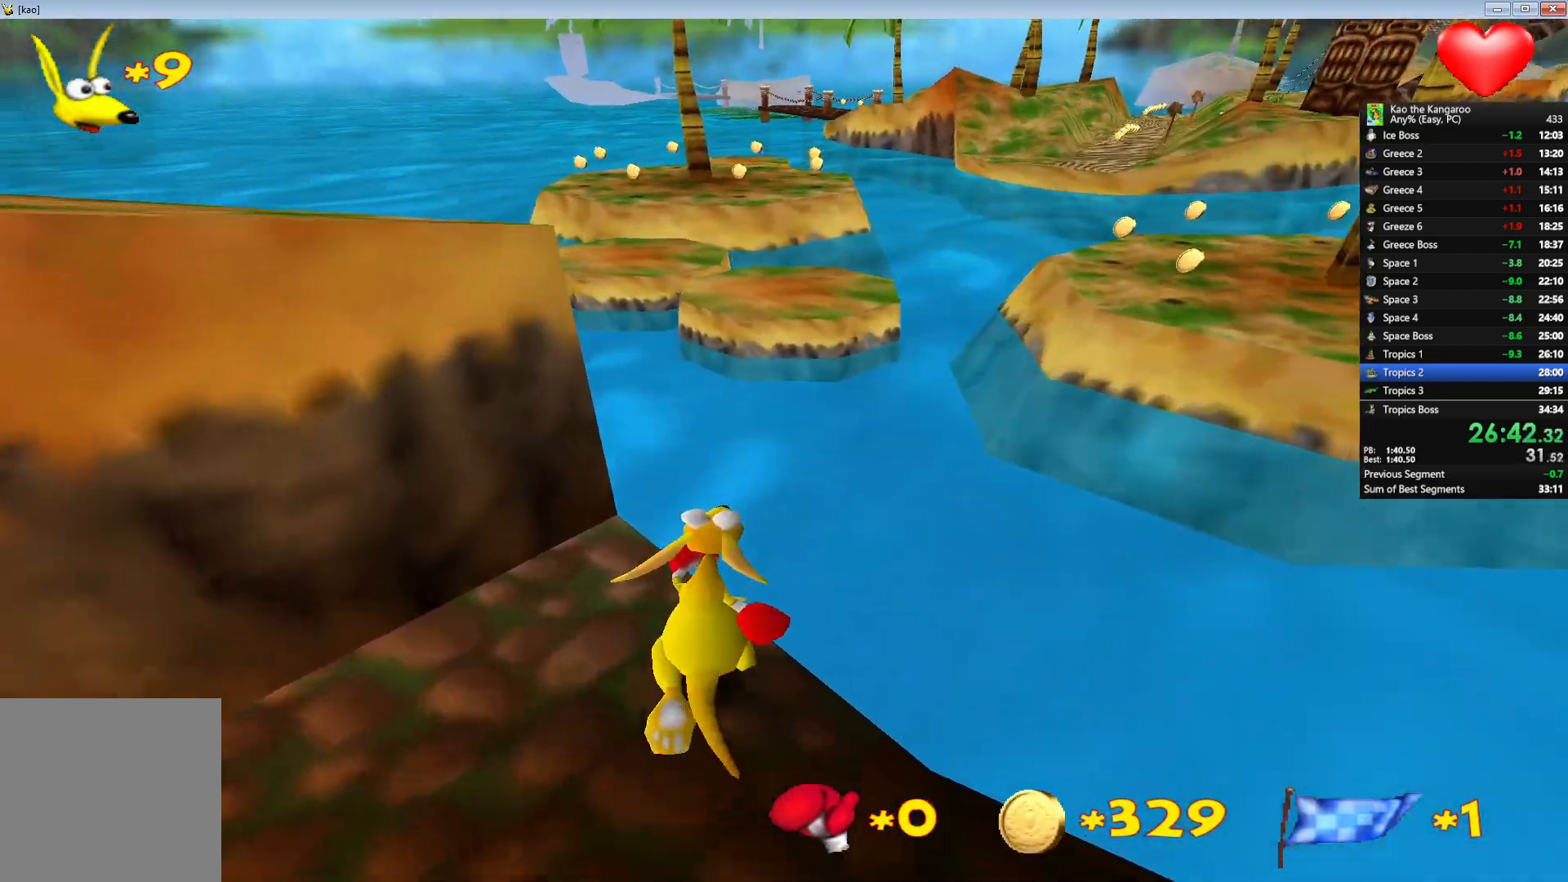
{"keys": ["up", "x", "z"], "events": [[33, "right", "down"], [267, "x", "down"], [283, "right", "up"]]}
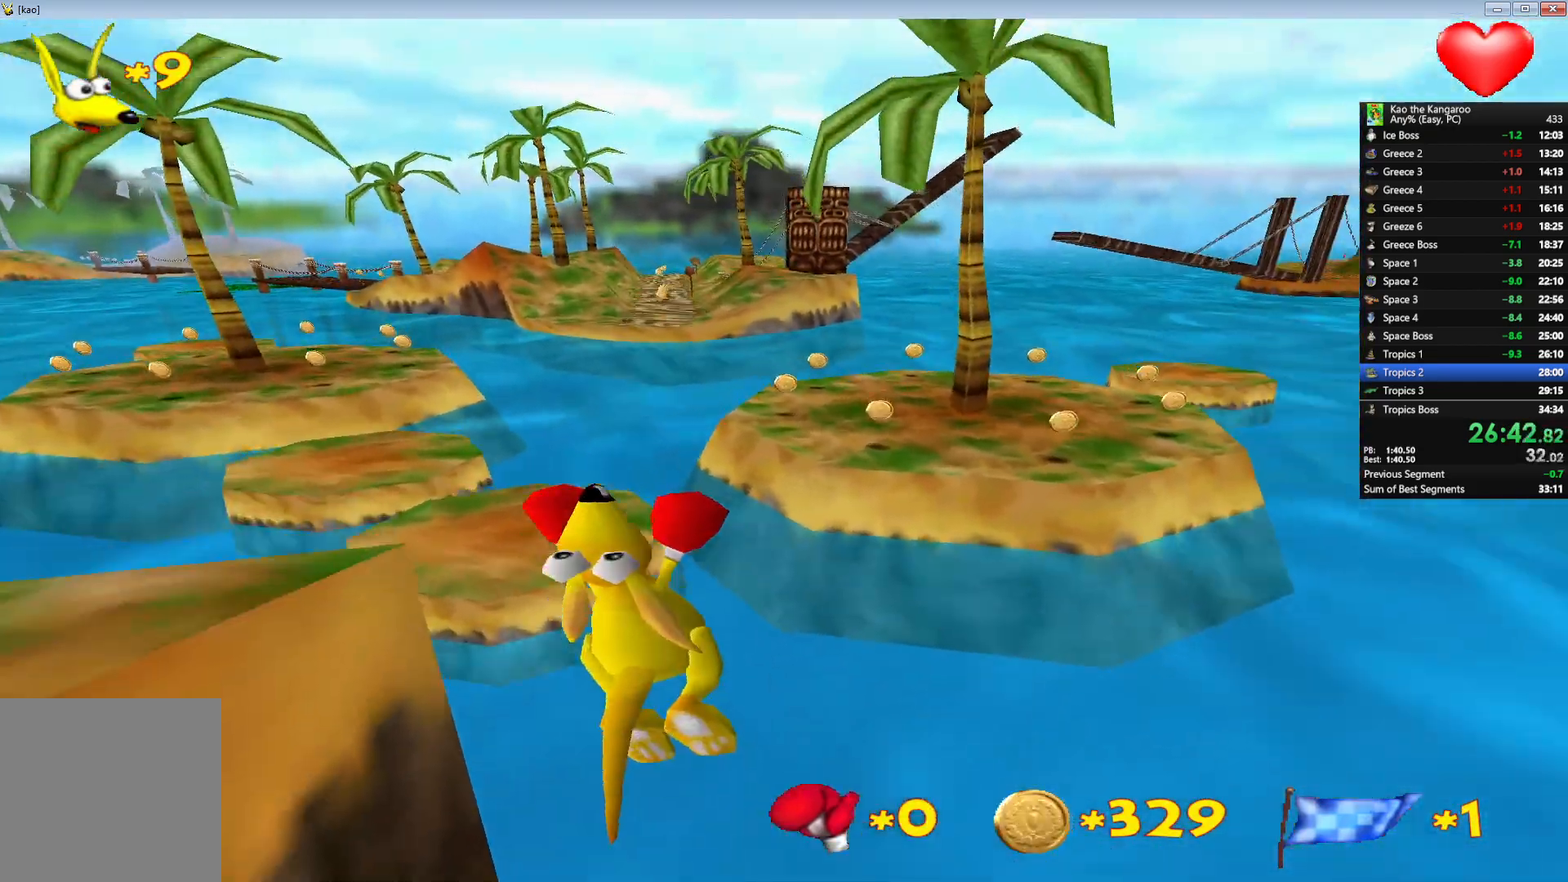
{"keys": ["up", "z"], "events": [[133, "right", "down"], [317, "x", "up"], [433, "right", "up"]]}
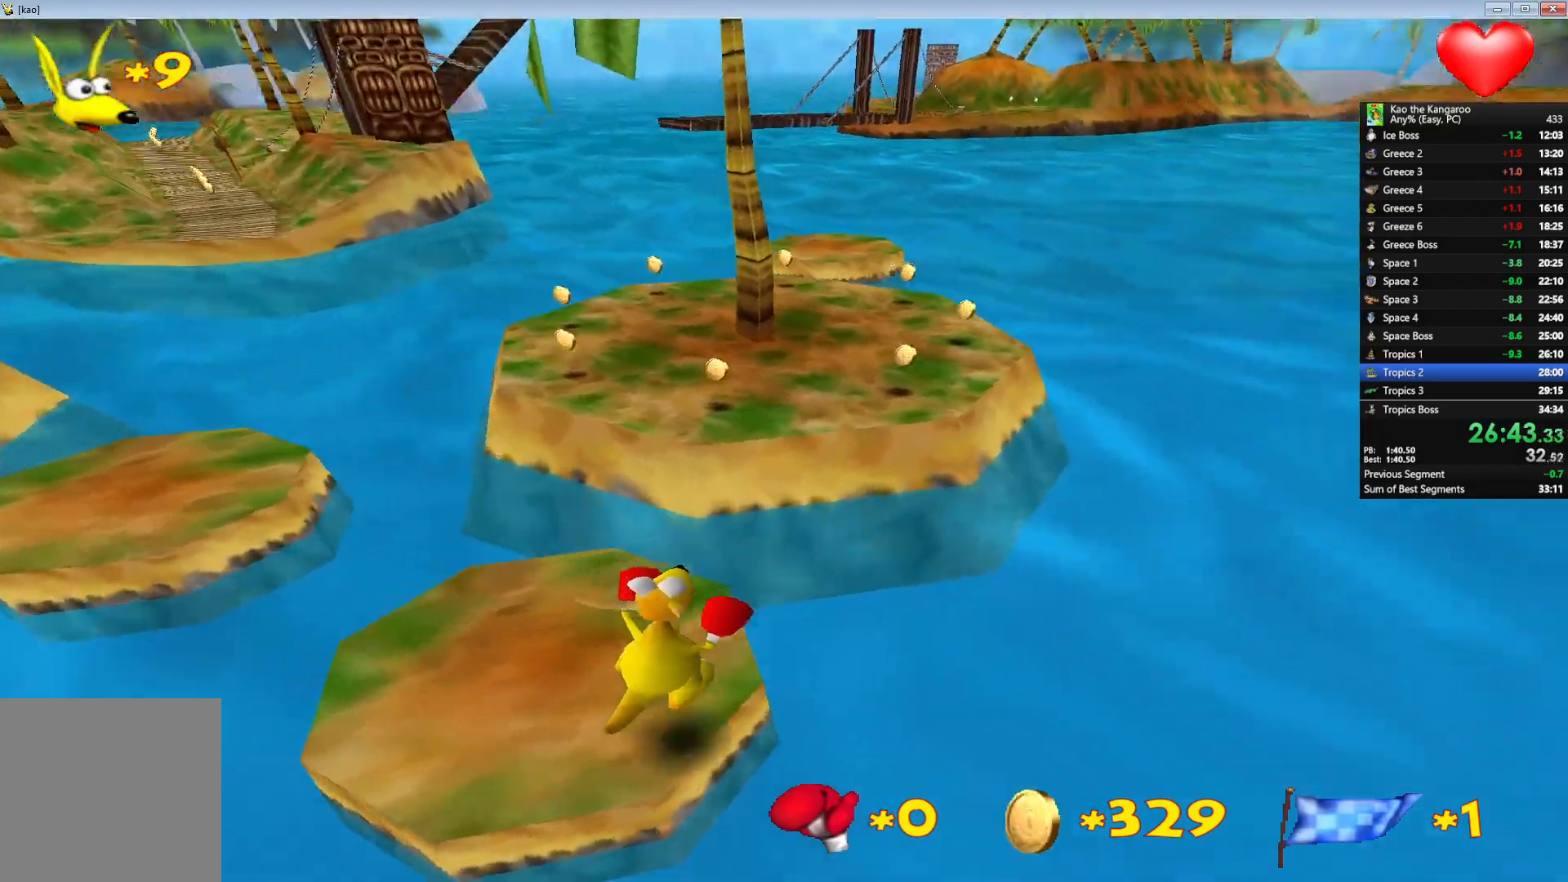
{"keys": ["up", "x", "z"], "events": [[300, "x", "down"]]}
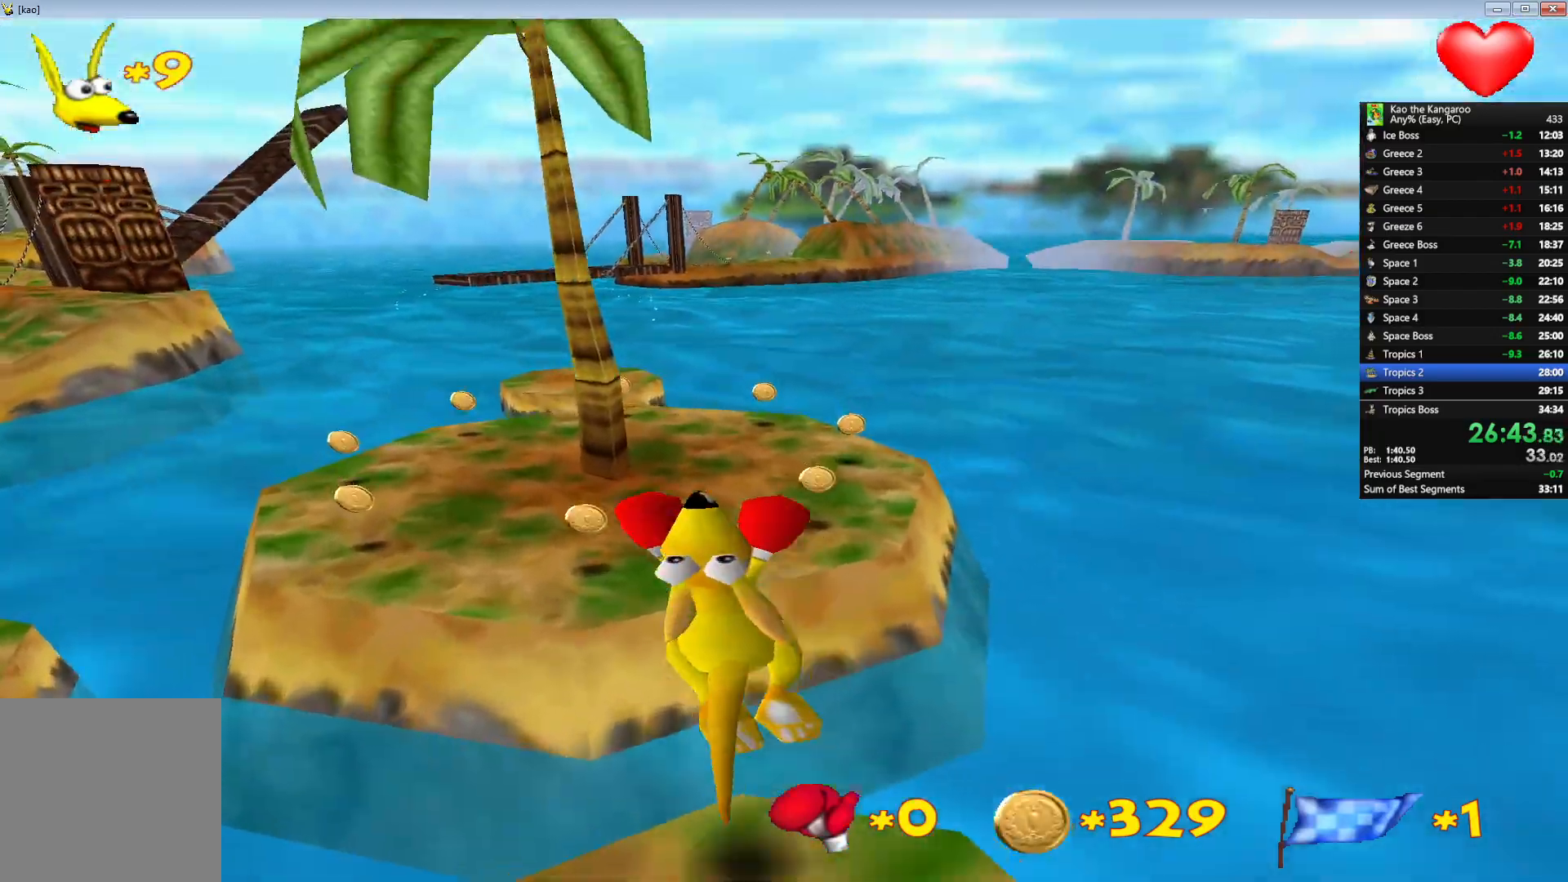
{"keys": ["up", "x", "z"], "events": [[333, "left", "down"], [433, "left", "up"]]}
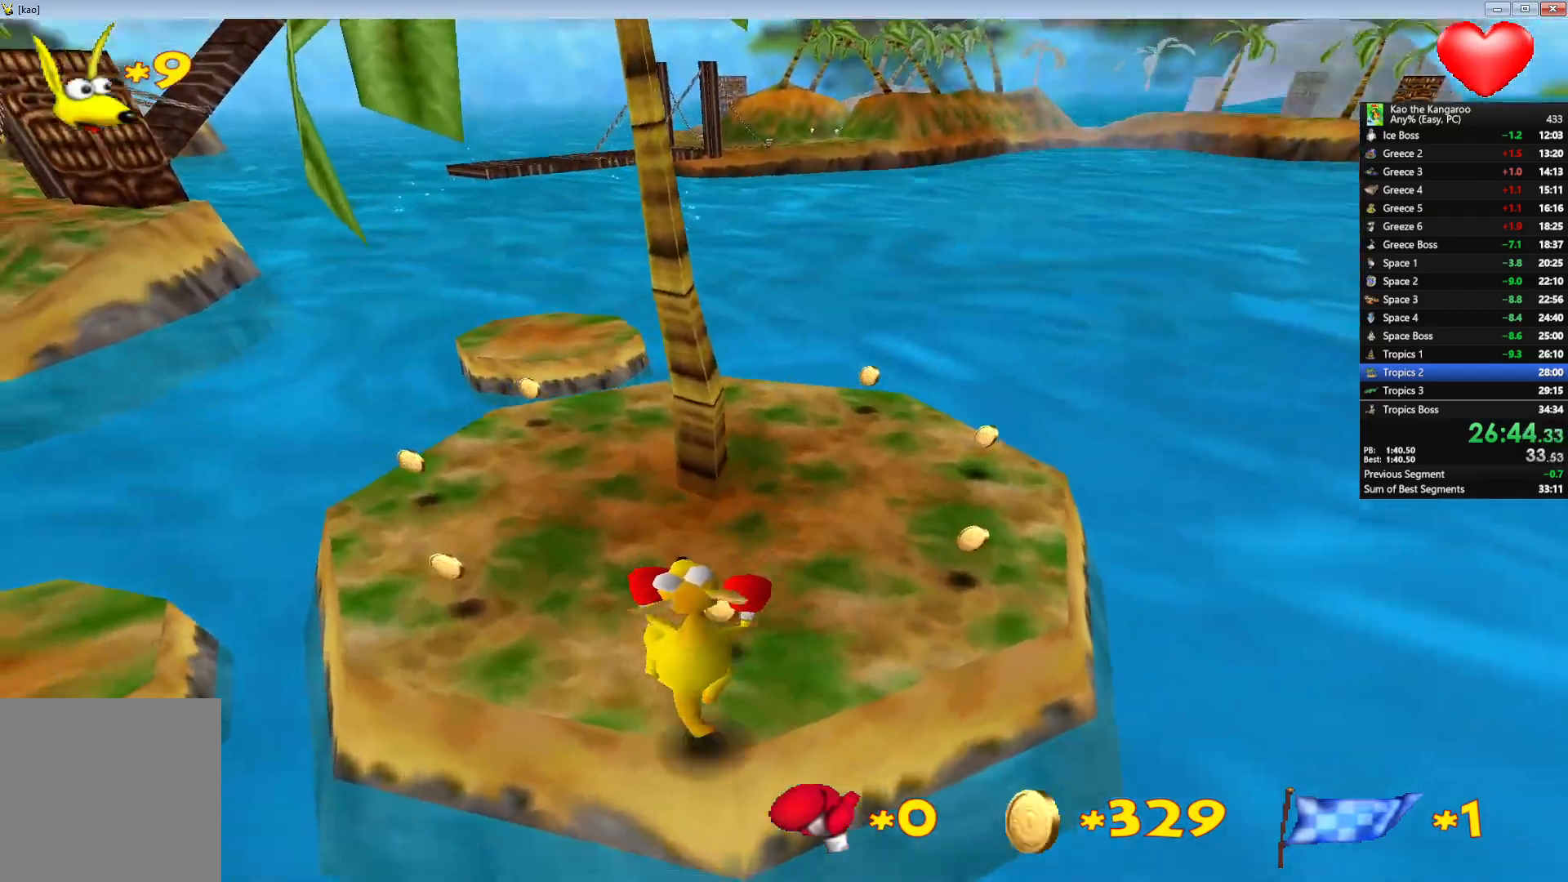
{"keys": ["up", "x", "z"], "events": [[200, "left", "down"], [333, "left", "up"]]}
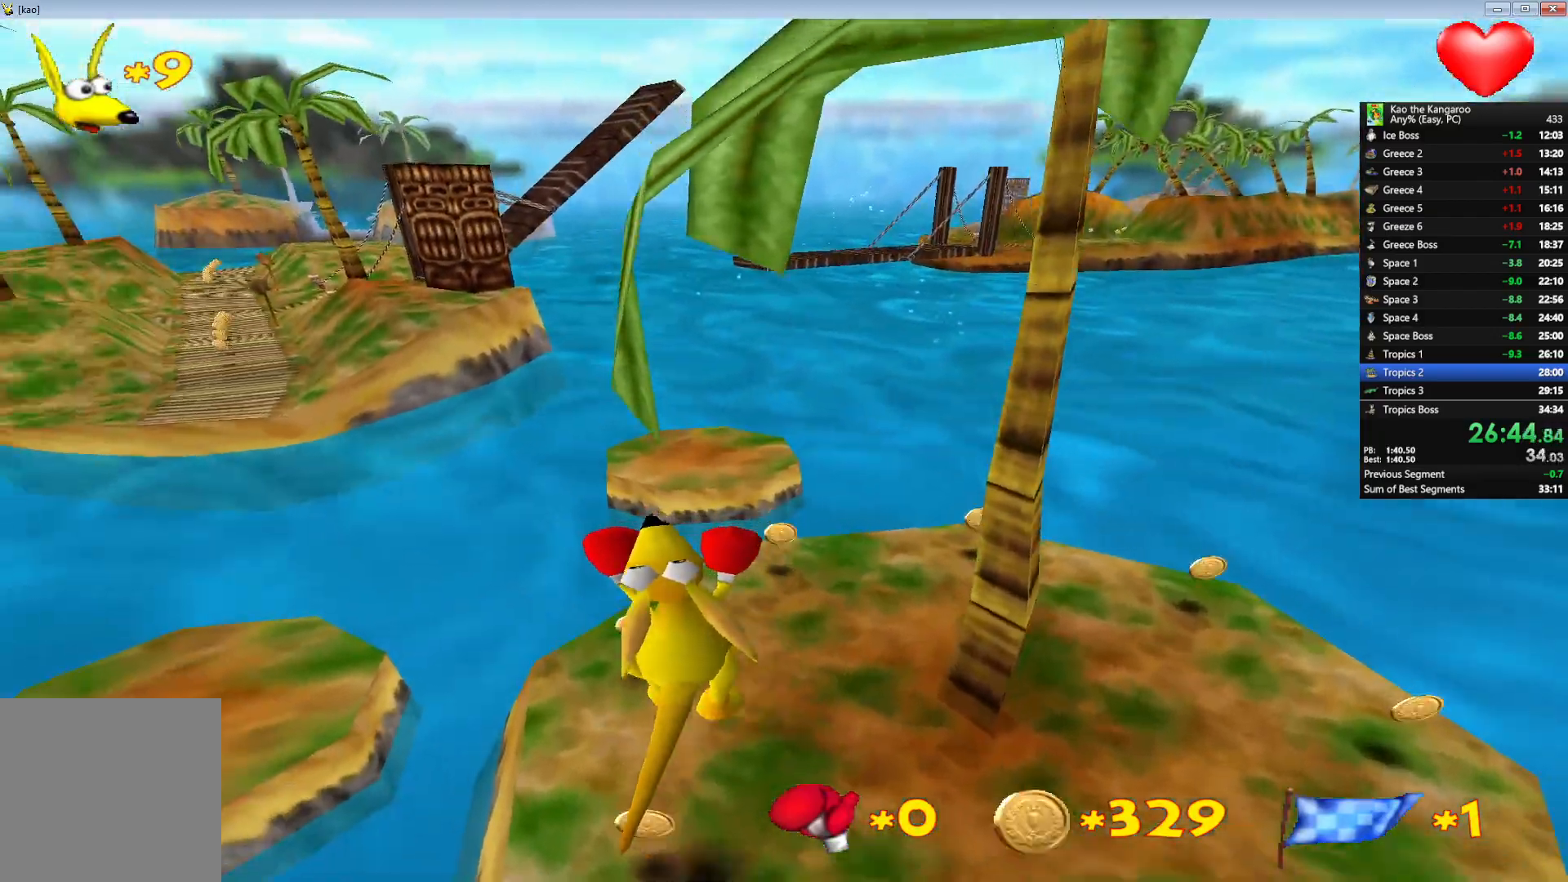
{"keys": ["up", "z"], "events": [[133, "right", "down"], [150, "x", "up"], [233, "right", "up"]]}
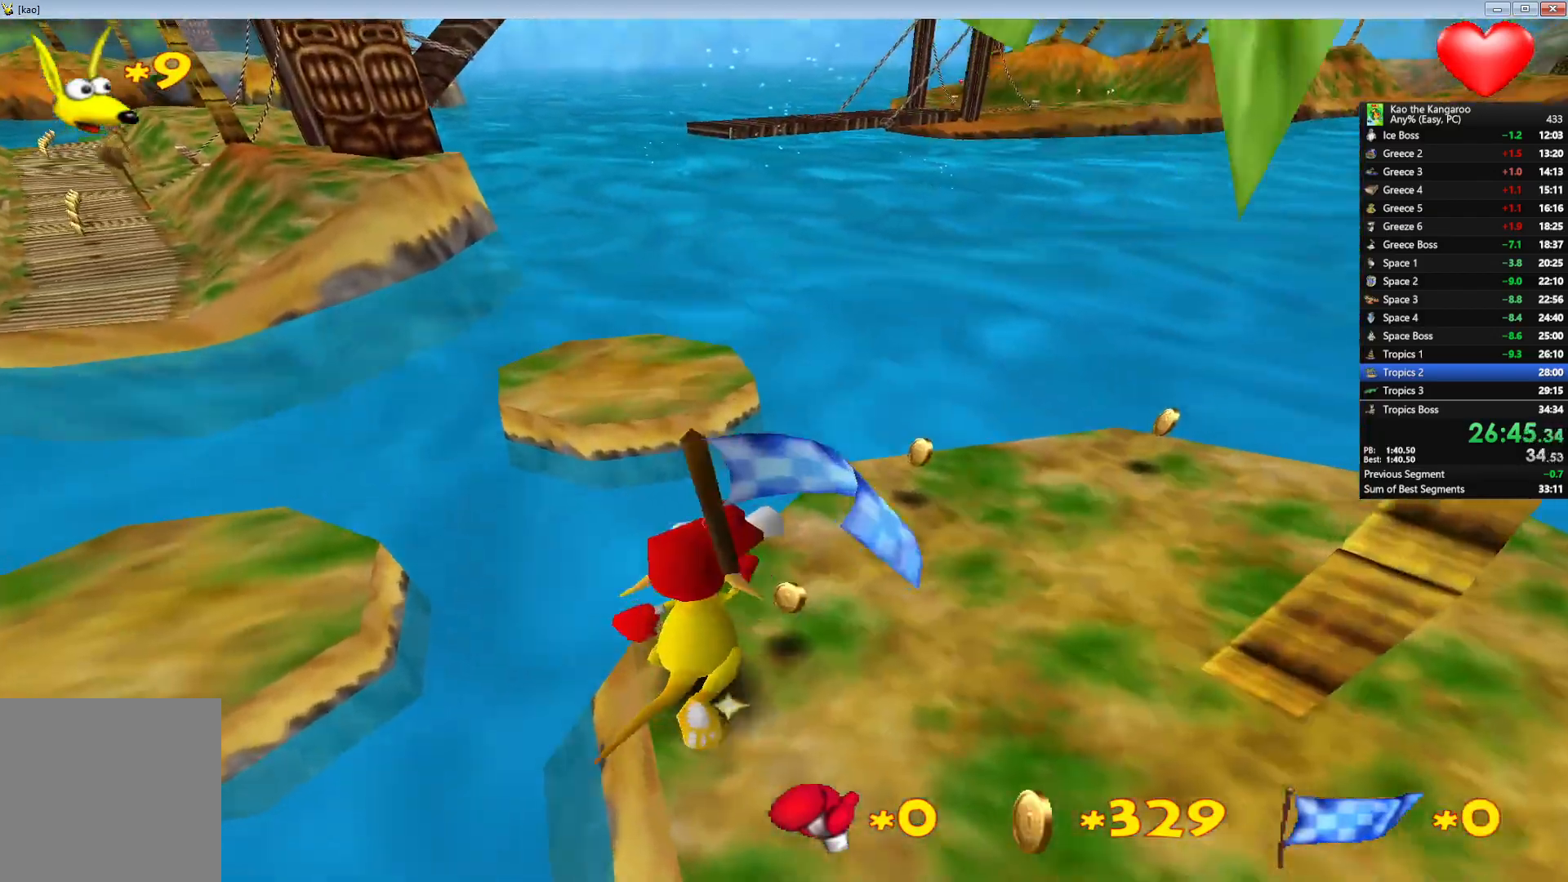
{"keys": ["left", "up", "x", "z"], "events": [[67, "left", "down"], [150, "x", "down"], [200, "left", "up"], [433, "left", "down"]]}
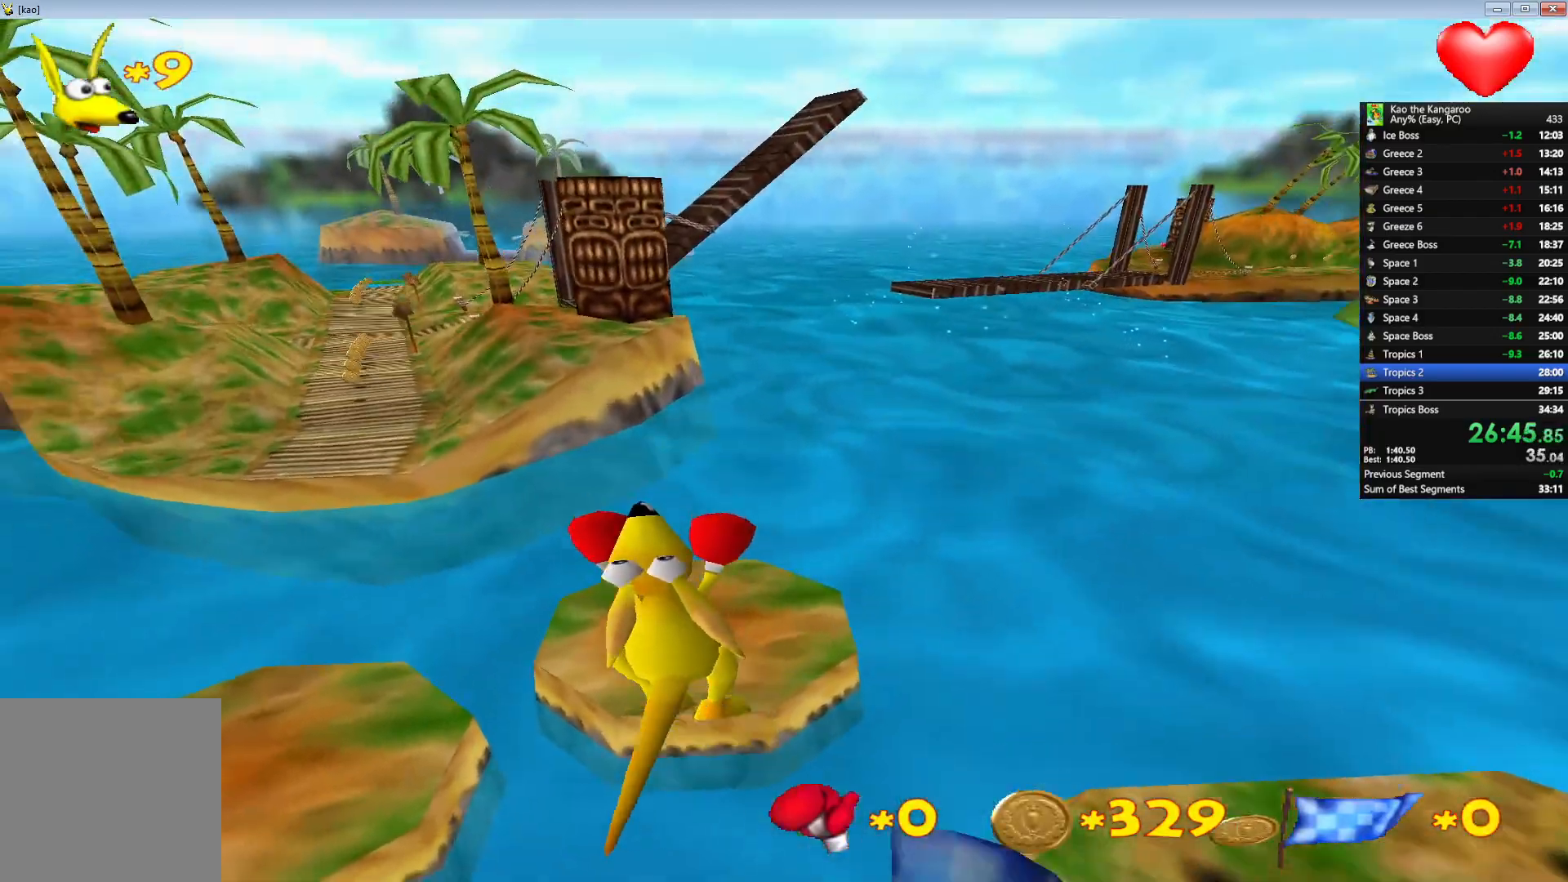
{"keys": ["up", "x", "z"], "events": [[50, "left", "up"], [283, "left", "down"], [383, "left", "up"]]}
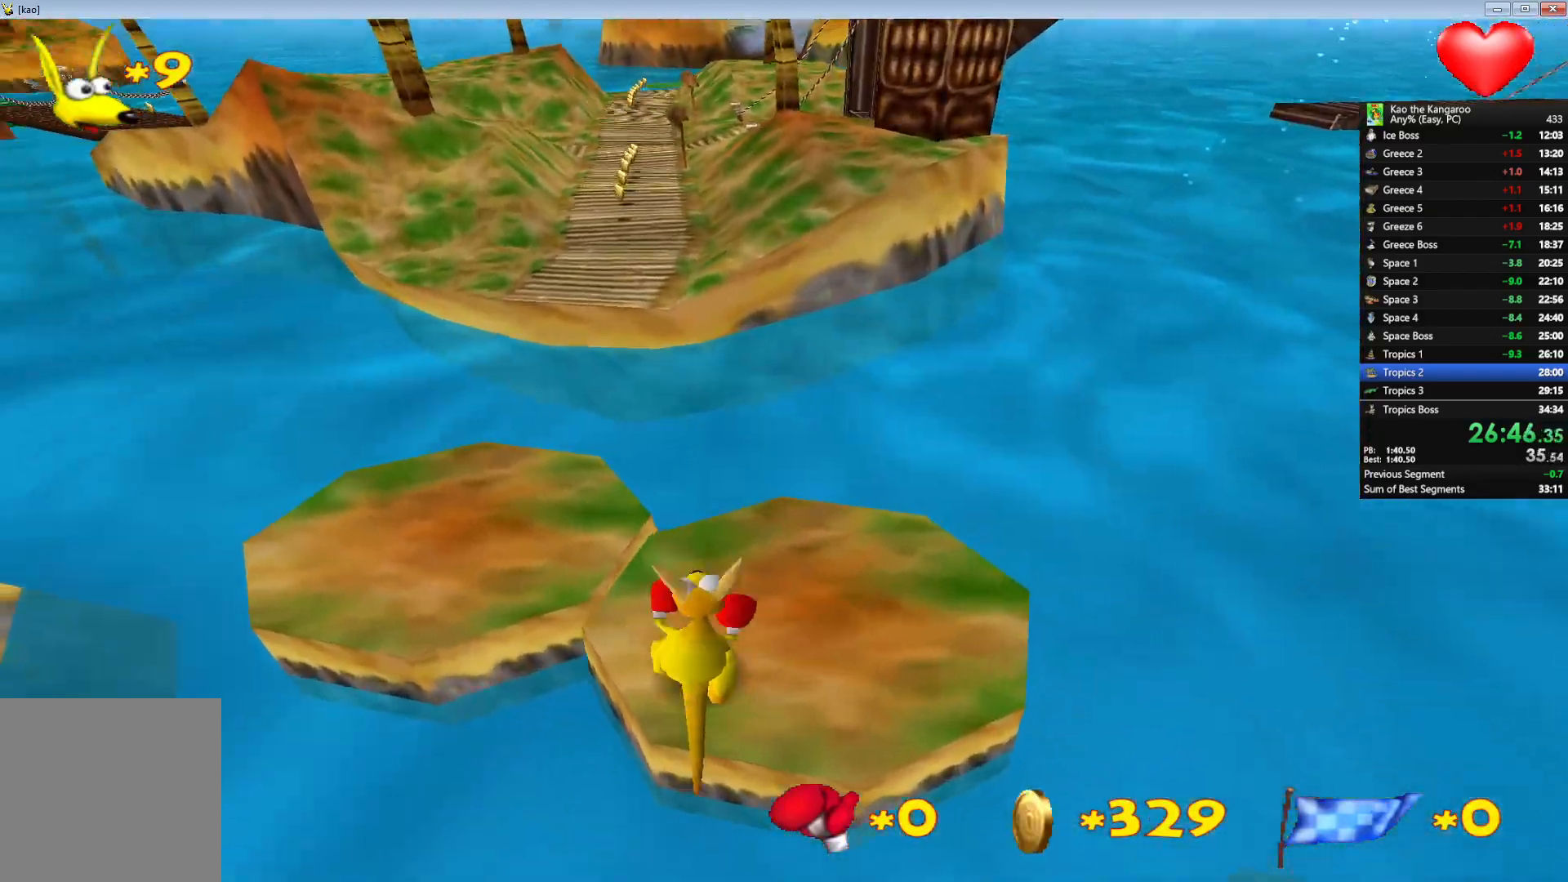
{"keys": ["left", "up", "x", "z"], "events": [[467, "left", "down"]]}
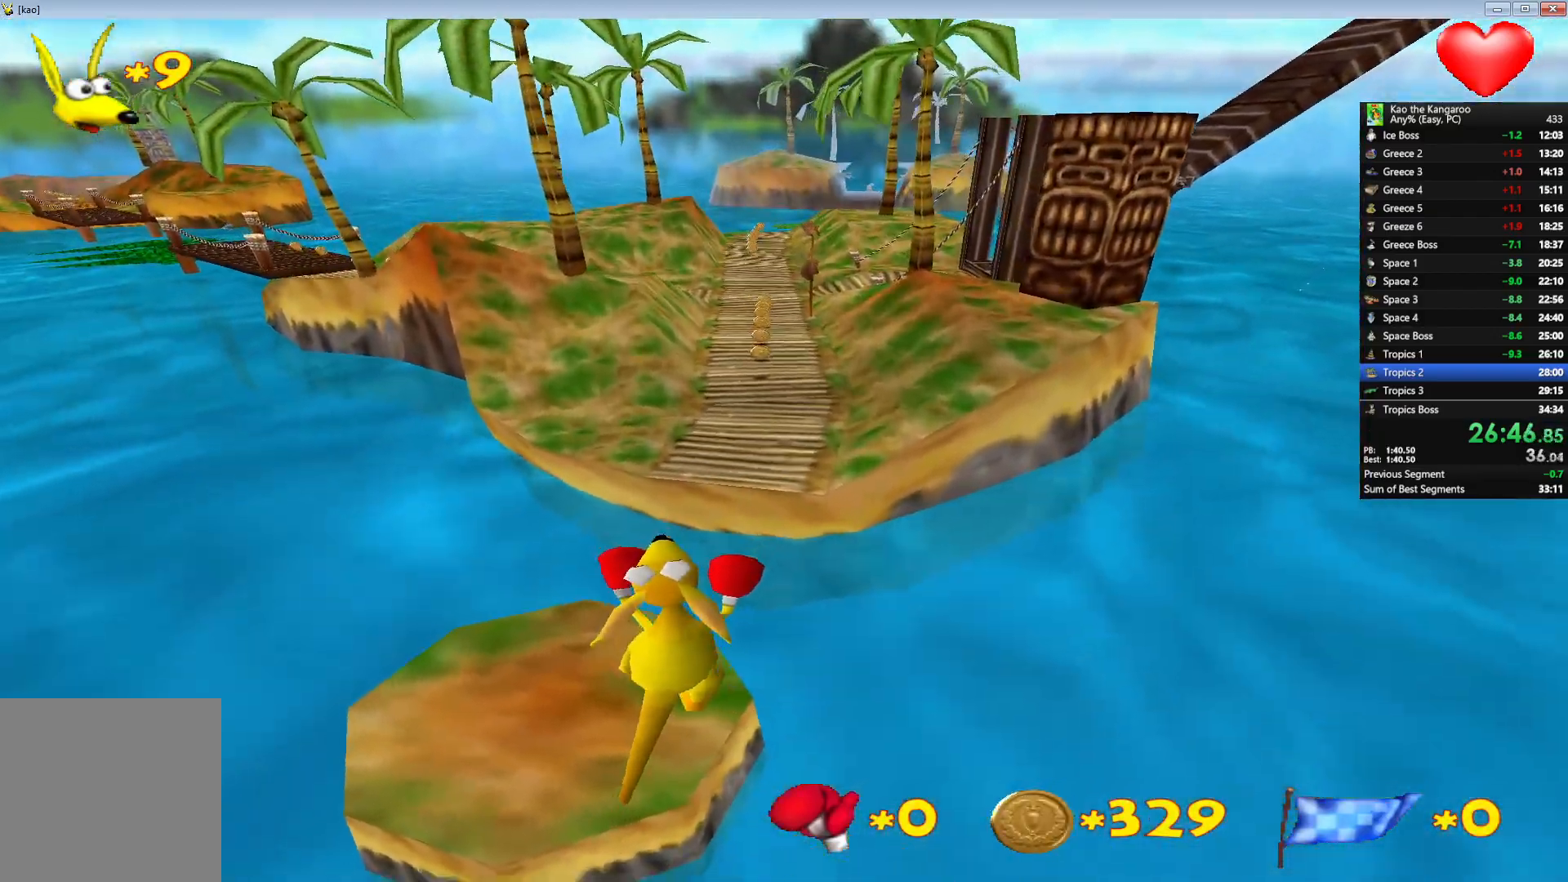
{"keys": ["right", "up", "z"], "events": [[67, "x", "up"], [83, "left", "up"], [267, "right", "down"]]}
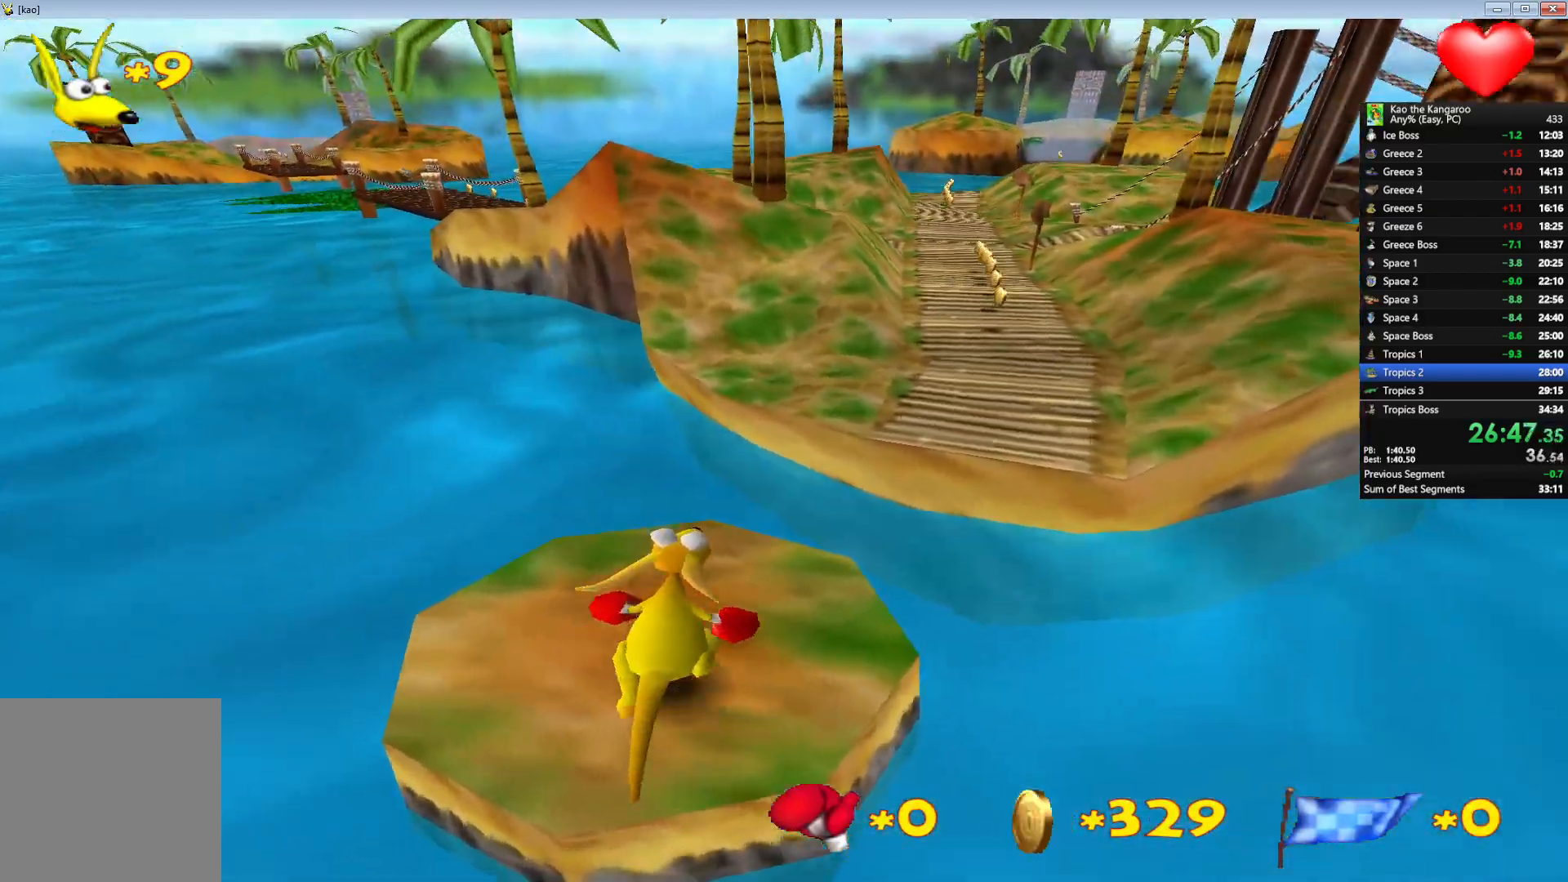
{"keys": ["up", "x", "z"], "events": [[317, "right", "up"], [317, "x", "down"]]}
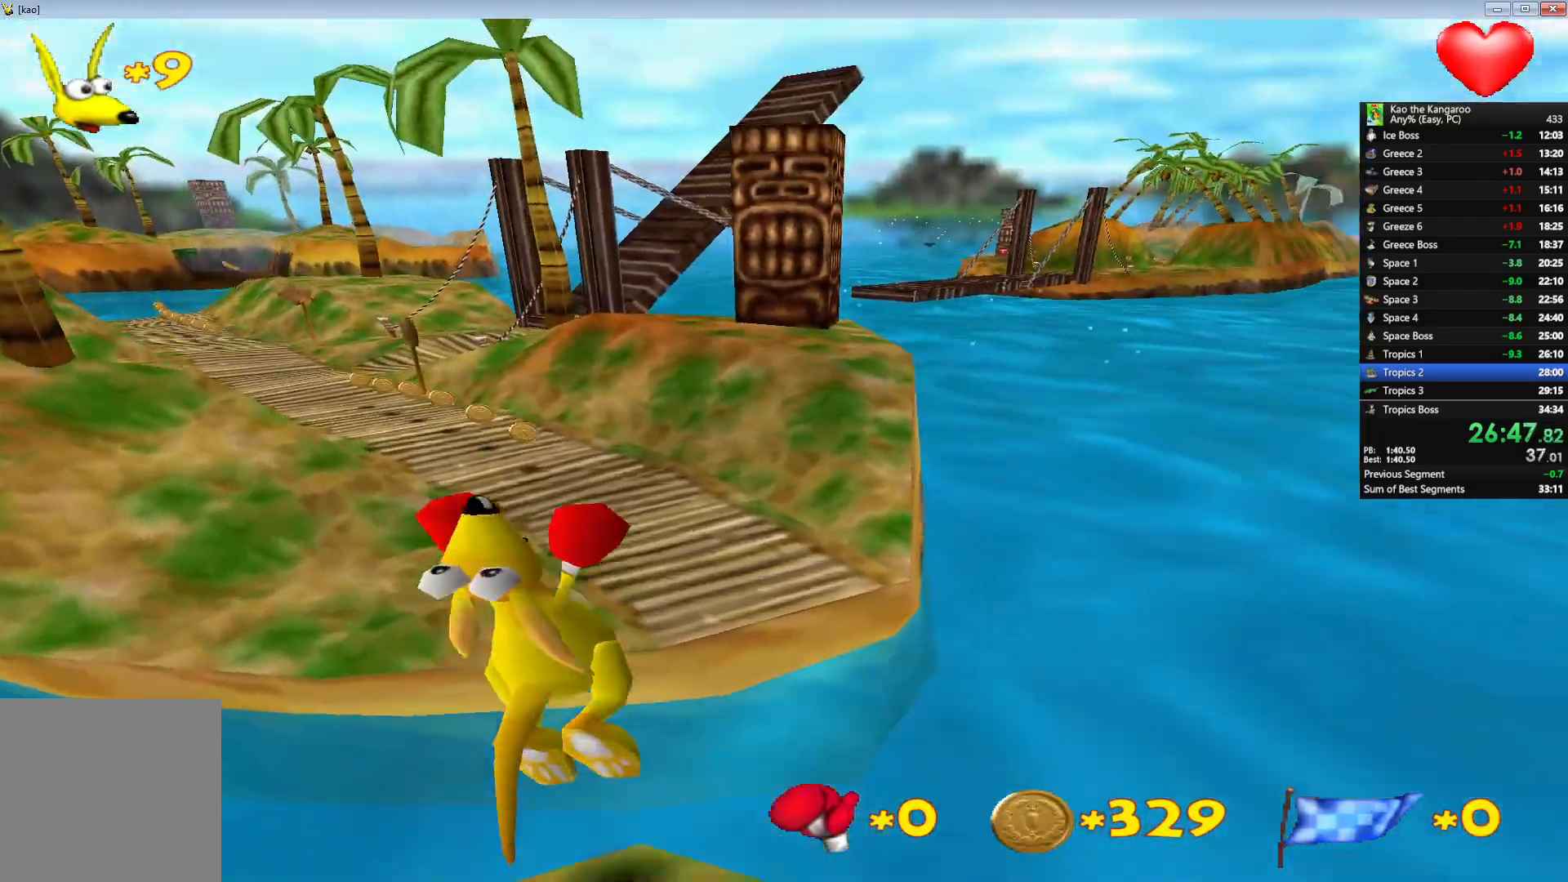
{"keys": ["left", "up", "x", "z"], "events": [[500, "left", "down"]]}
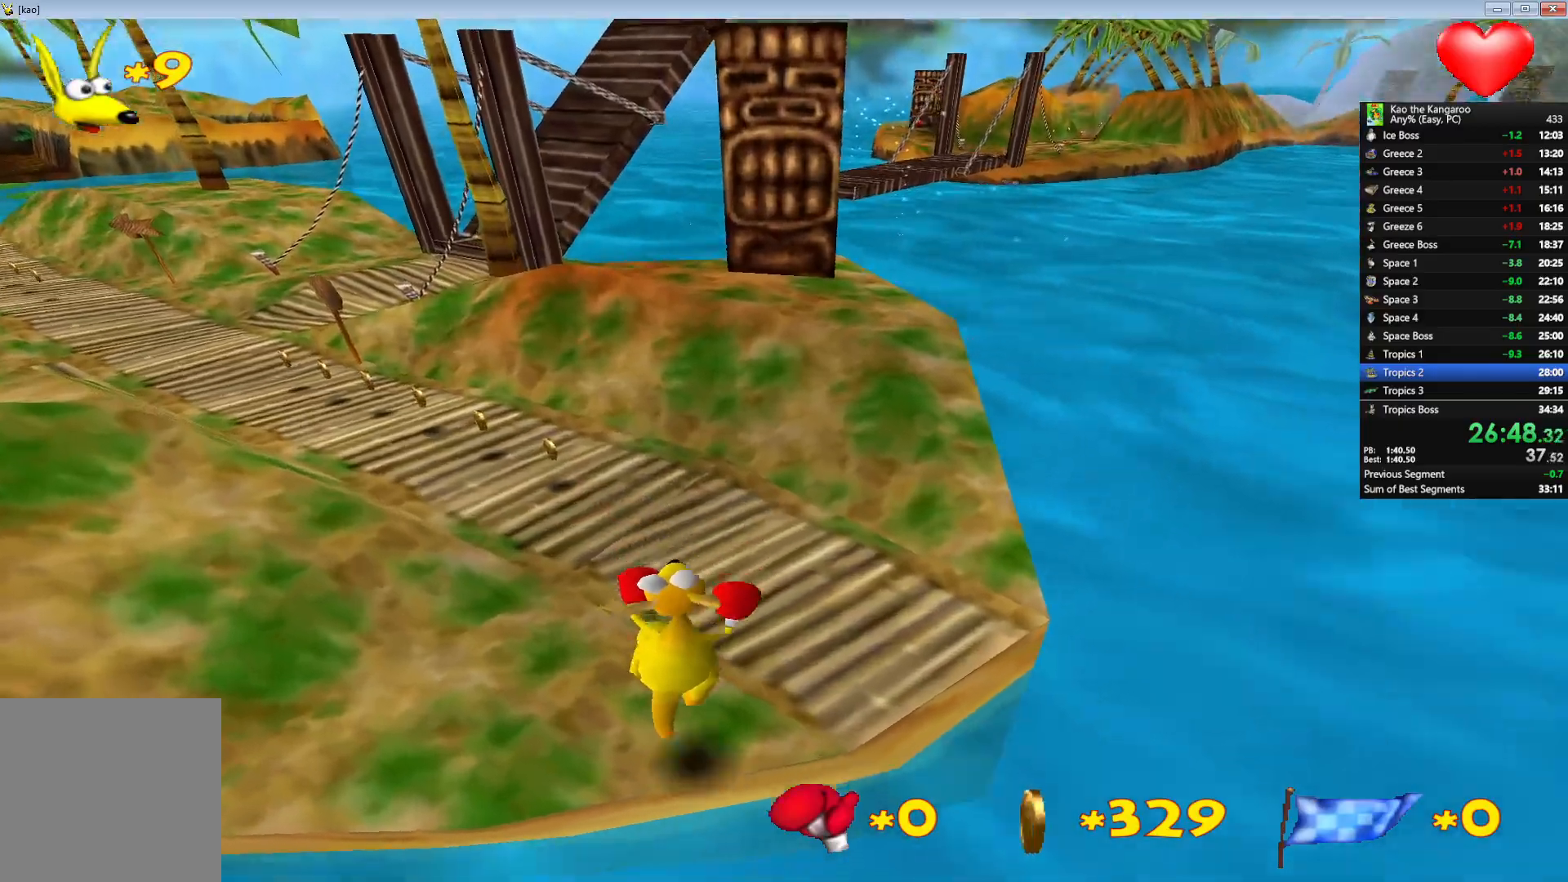
{"keys": ["right", "up", "x", "z"], "events": [[50, "left", "up"], [467, "right", "down"]]}
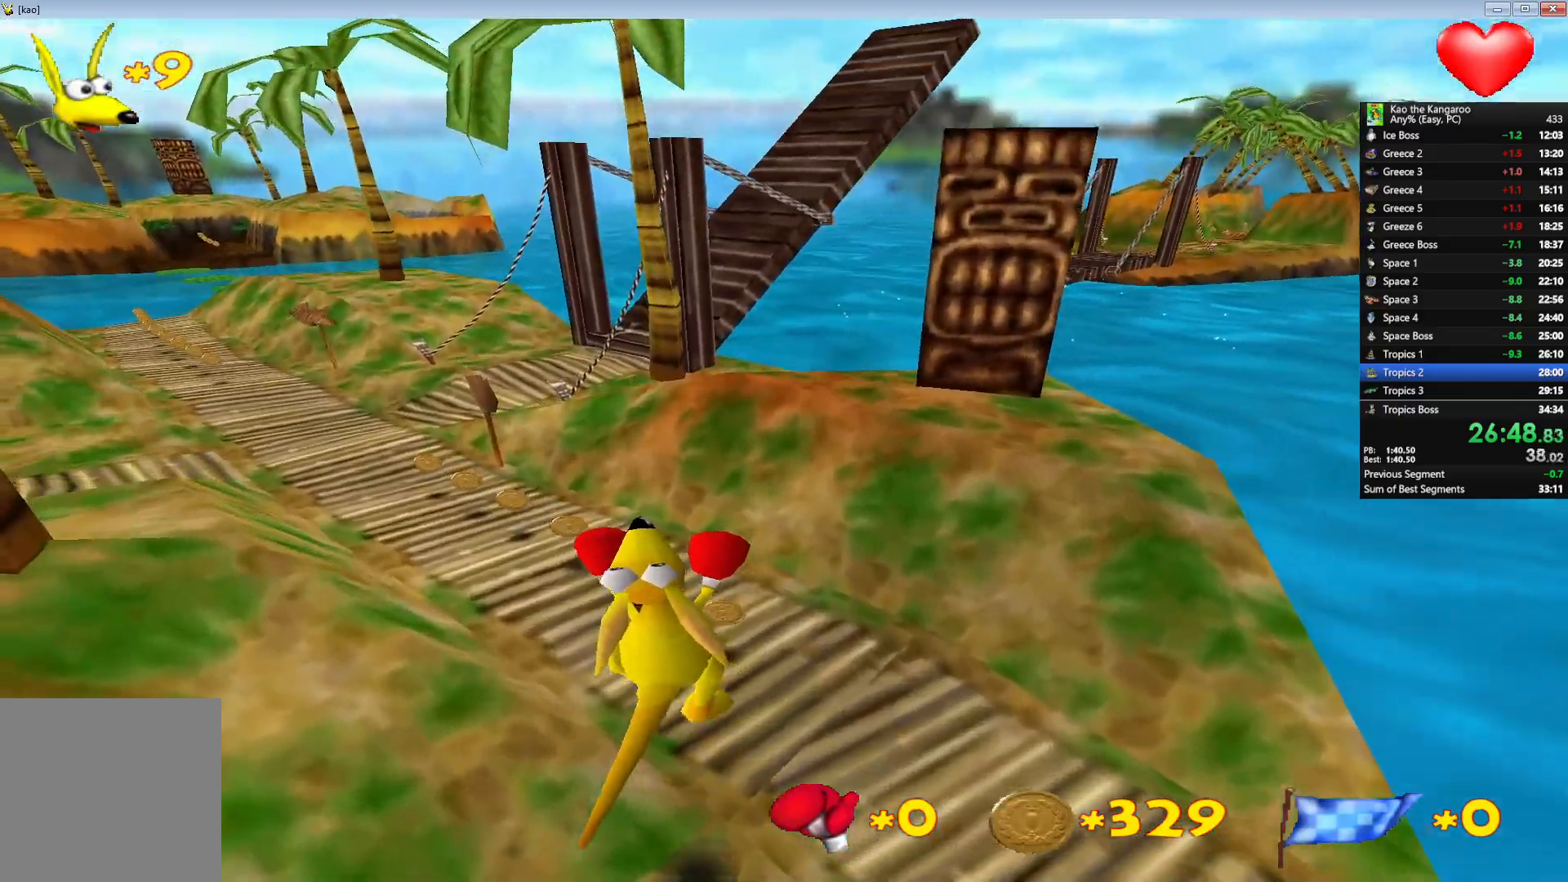
{"keys": ["up", "x", "z"], "events": [[17, "right", "up"], [250, "left", "down"], [317, "left", "up"]]}
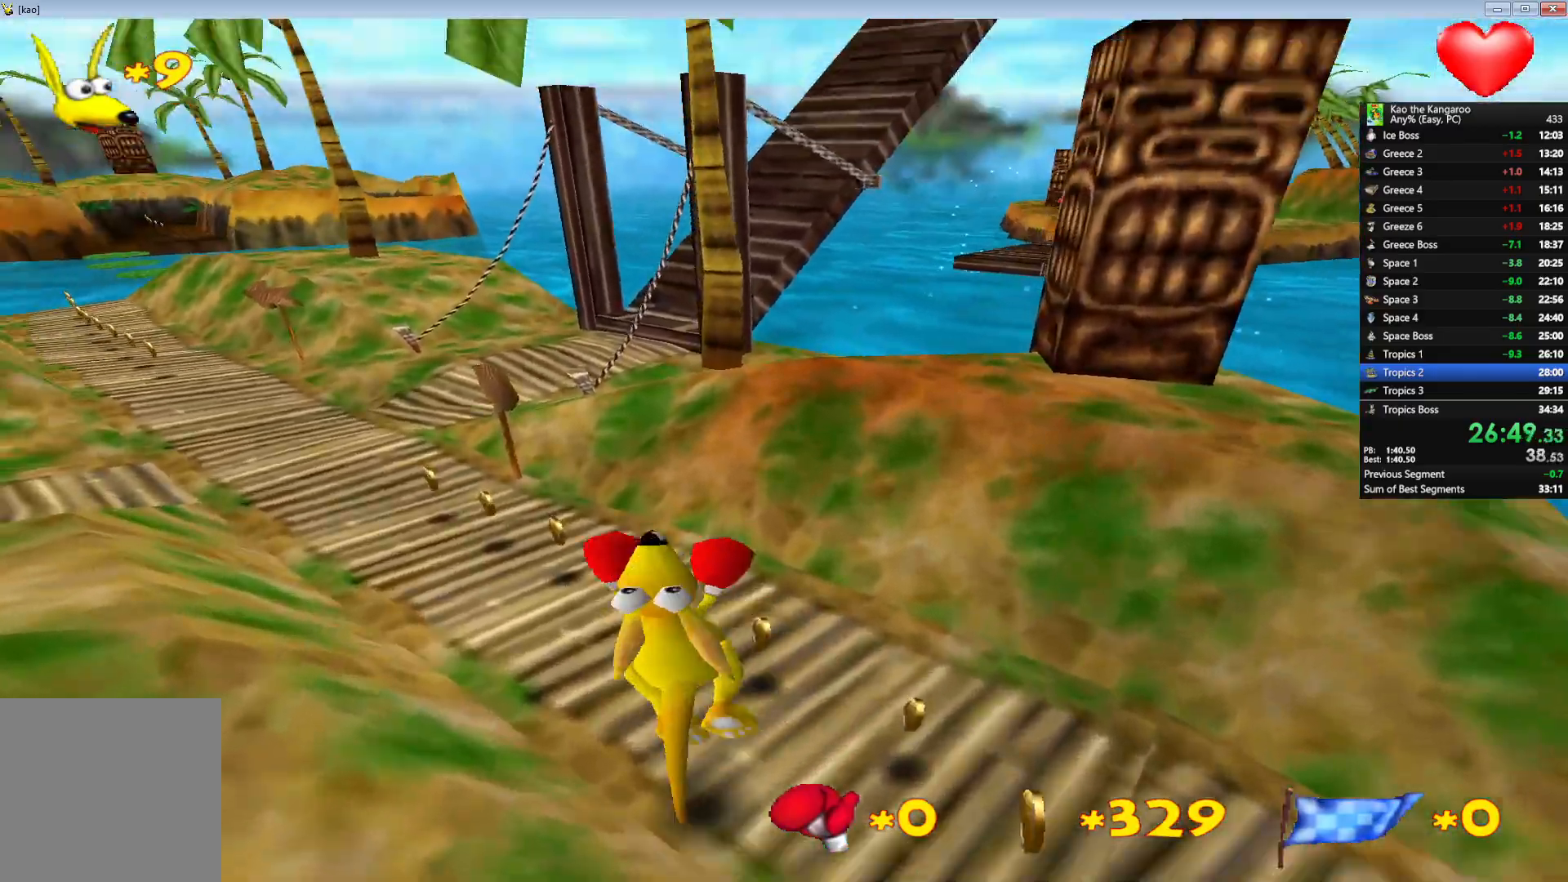
{"keys": ["up", "x", "z"], "events": []}
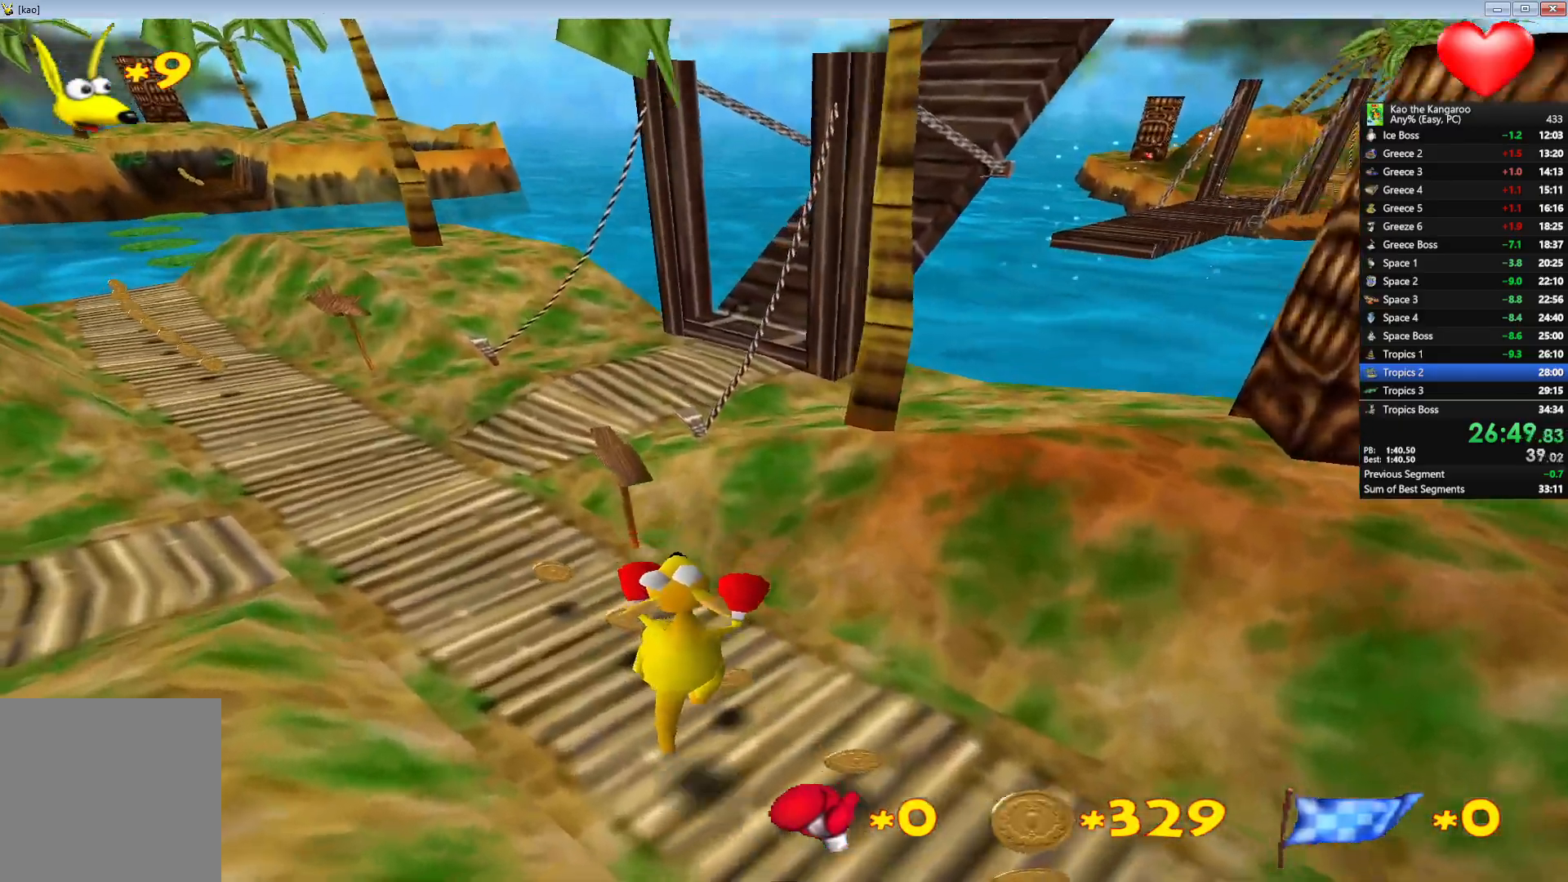
{"keys": ["up", "x", "z"], "events": []}
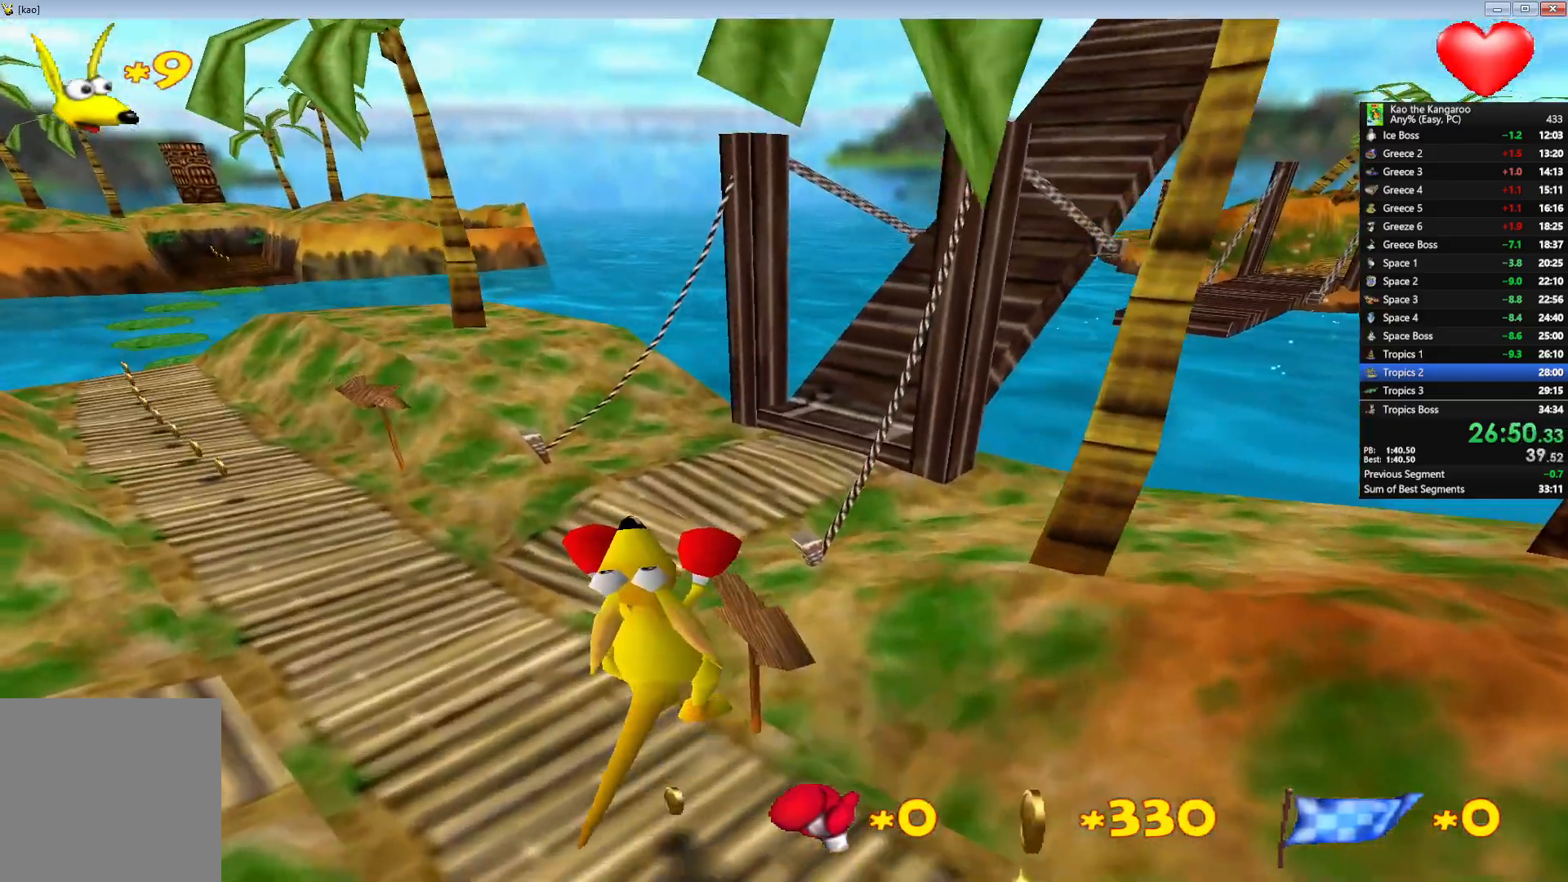
{"keys": ["up", "x", "z"], "events": [[50, "right", "down"], [250, "right", "up"]]}
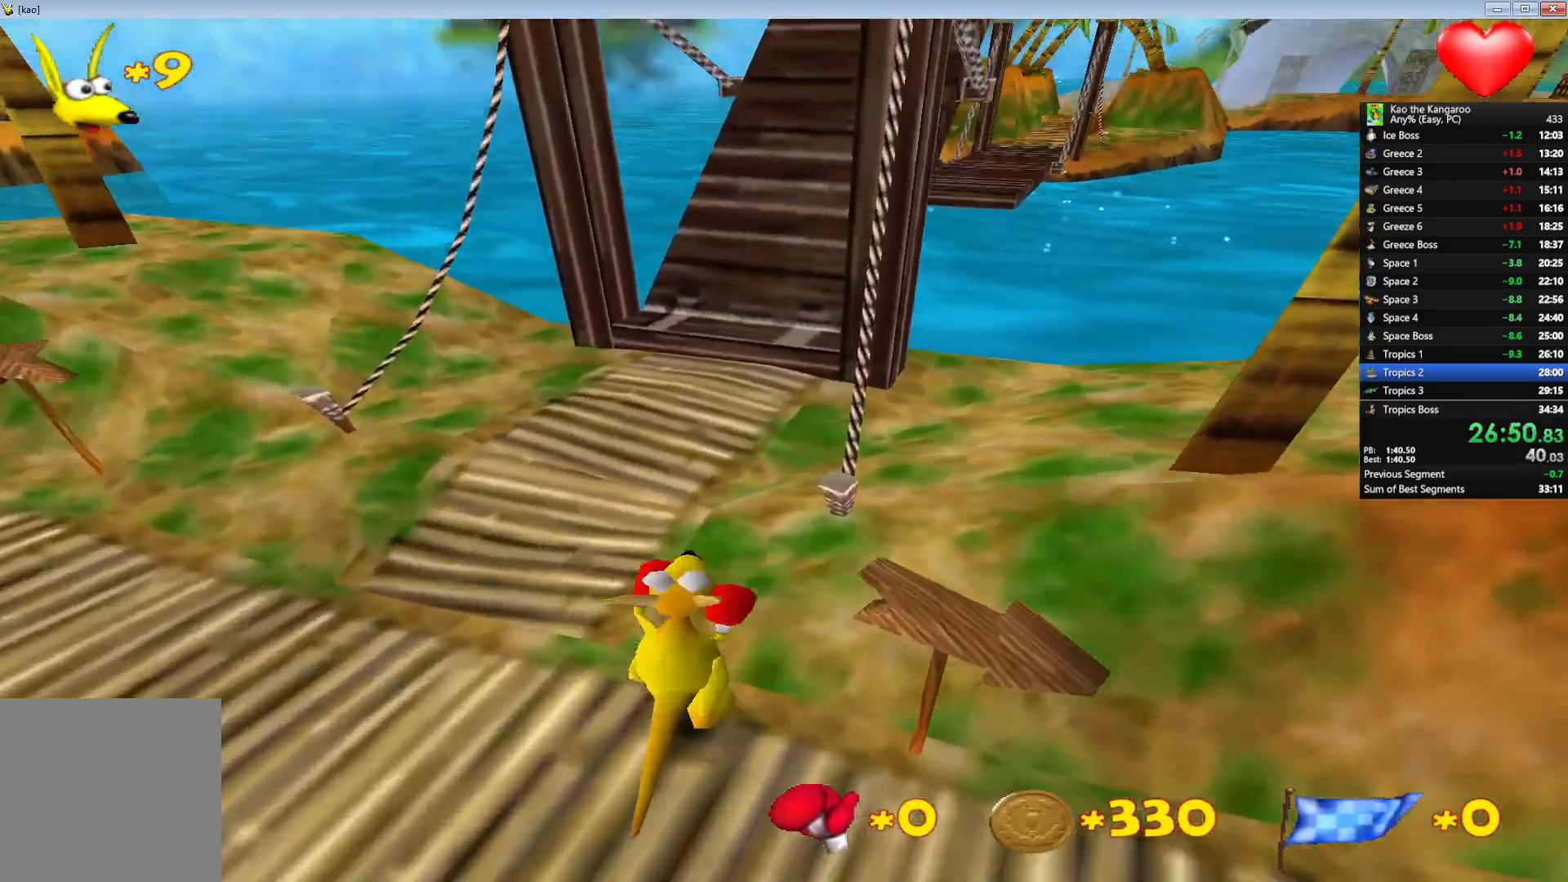
{"keys": ["right", "up", "x", "z"], "events": [[133, "right", "down"], [250, "right", "up"], [433, "right", "down"]]}
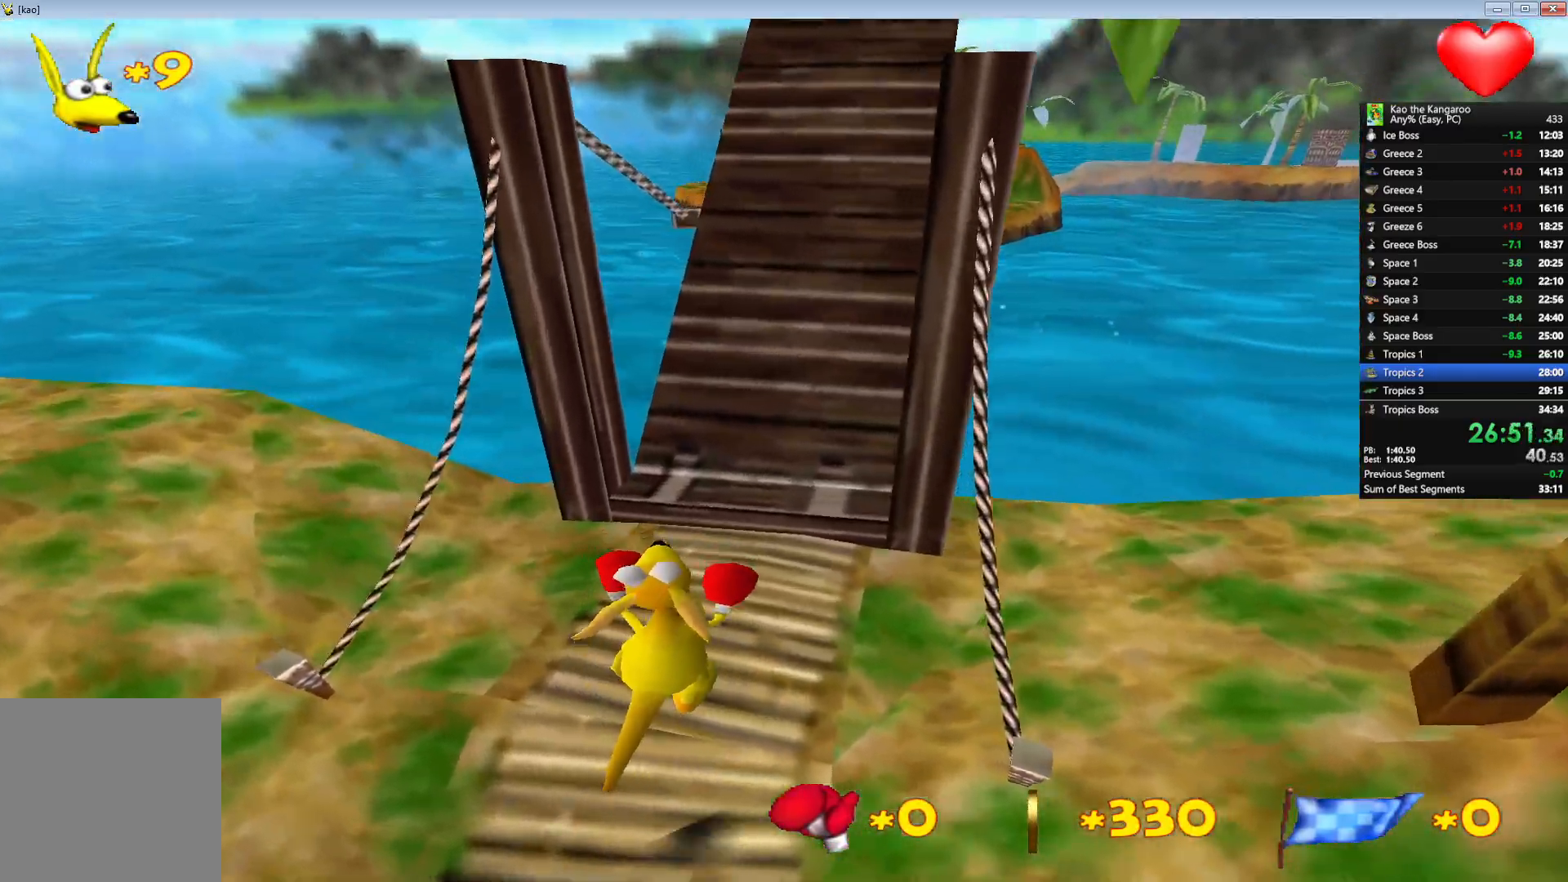
{"keys": ["up", "x"], "events": [[17, "right", "up"], [217, "z", "up"], [233, "x", "up"], [467, "x", "down"]]}
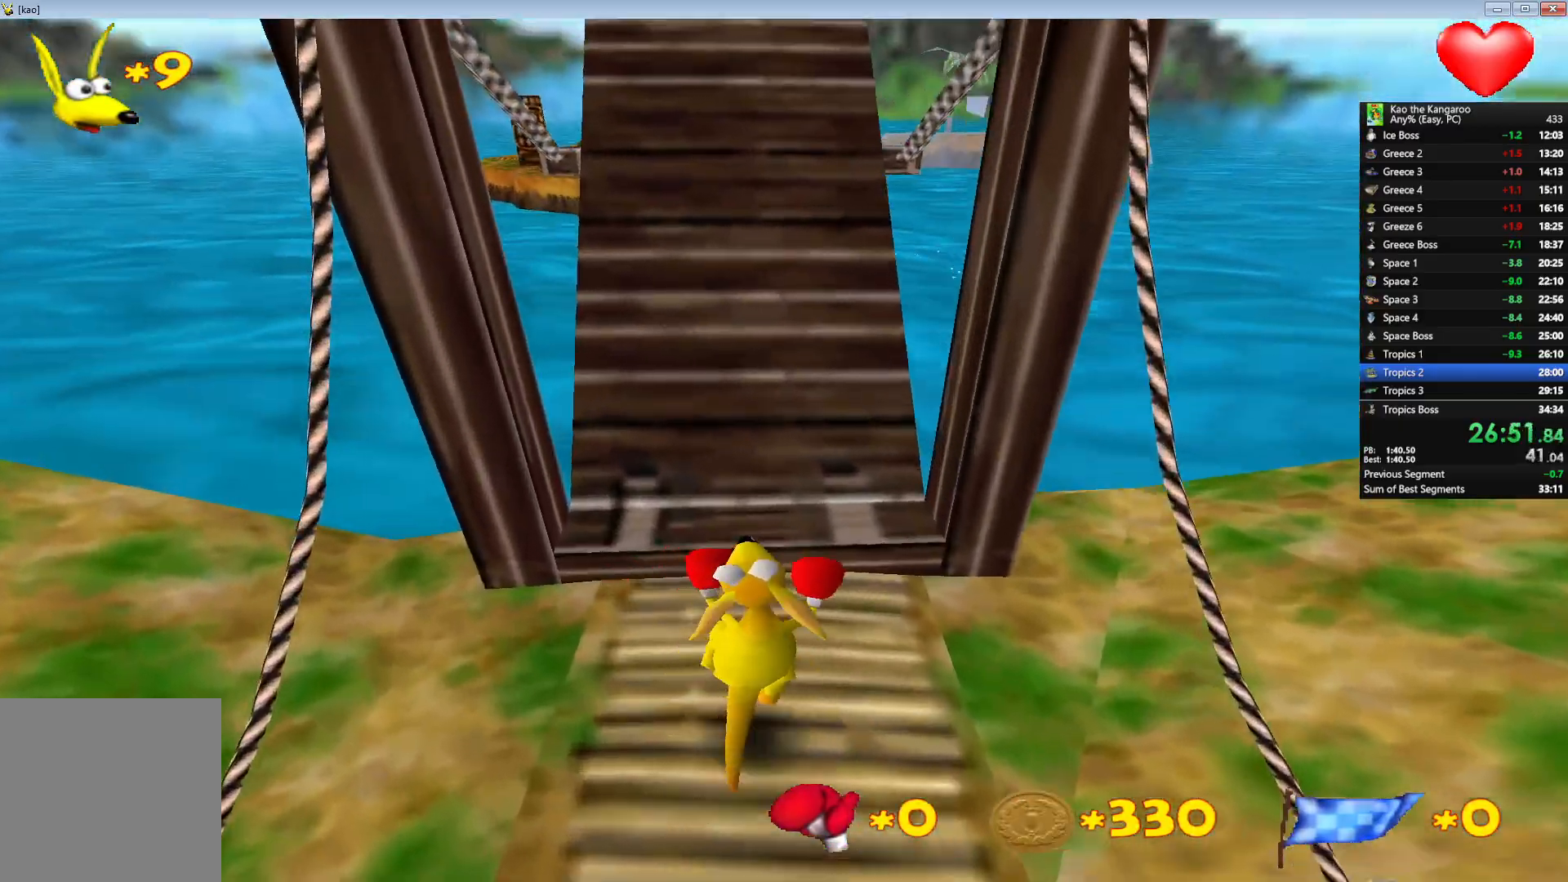
{"keys": ["up"], "events": [[200, "left", "down"], [217, "x", "up"], [300, "left", "up"]]}
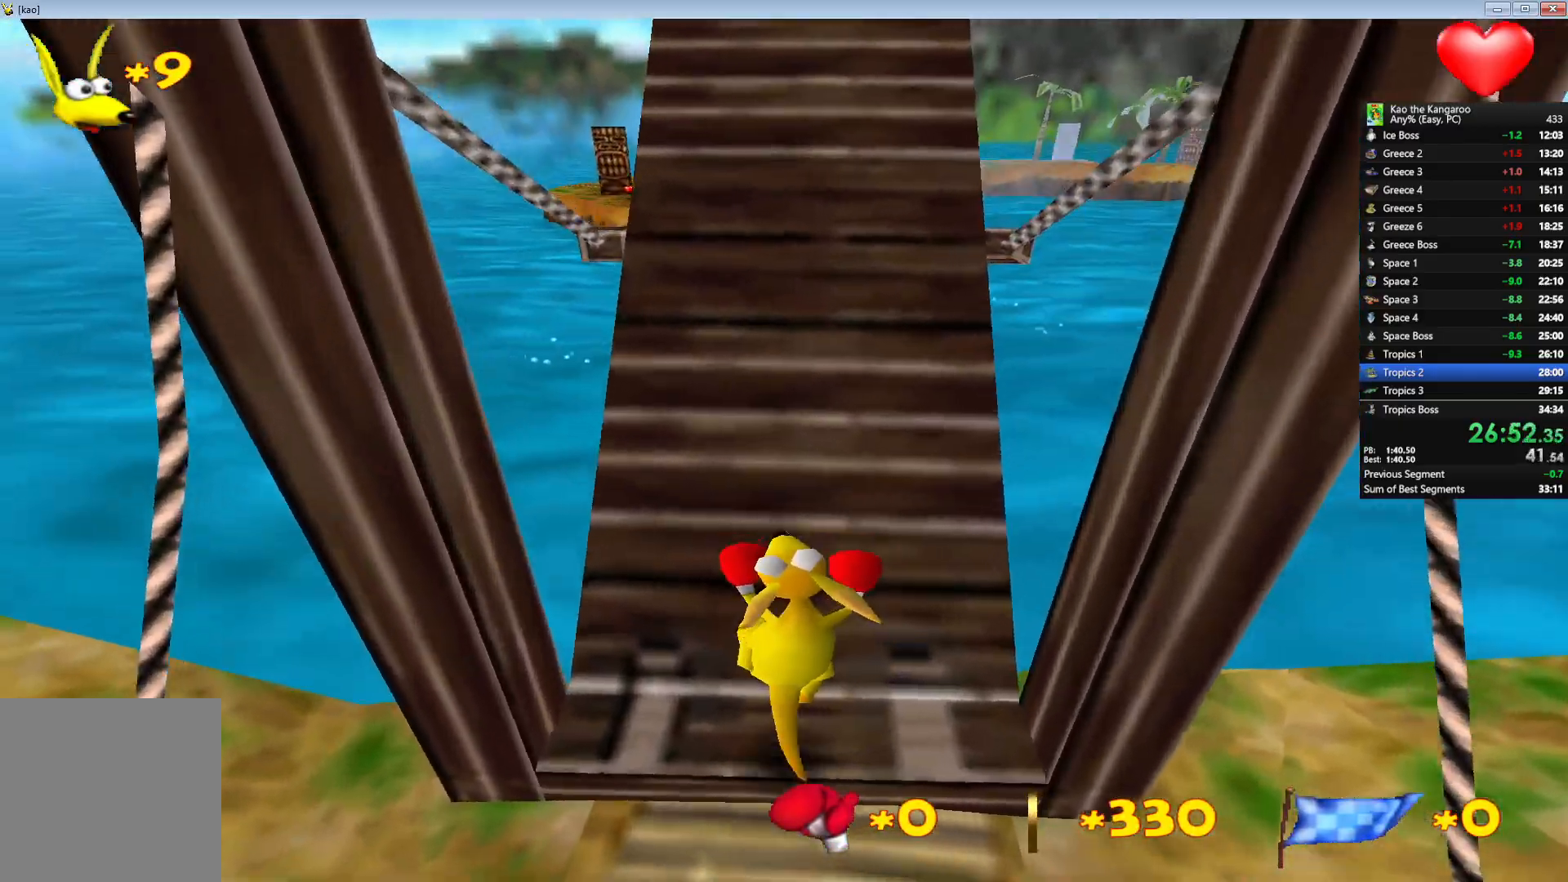
{"keys": ["down"], "events": [[133, "up", "up"], [167, "shift", "down"], [317, "shift", "up"], [500, "down", "down"]]}
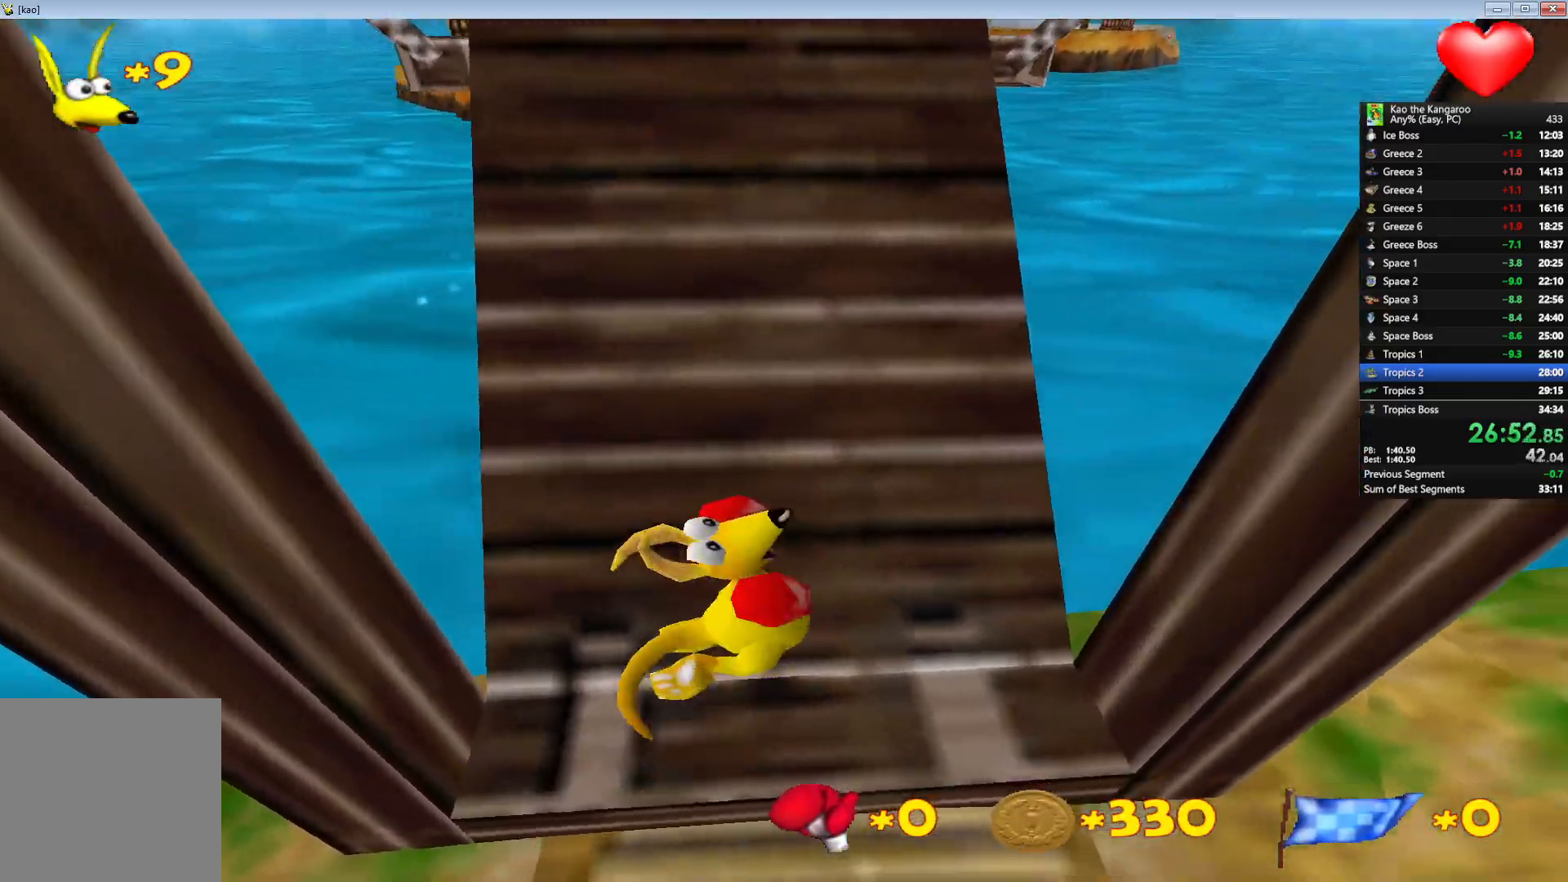
{"keys": ["down", "x"], "events": [[117, "down", "up"], [200, "down", "down"], [300, "x", "down"]]}
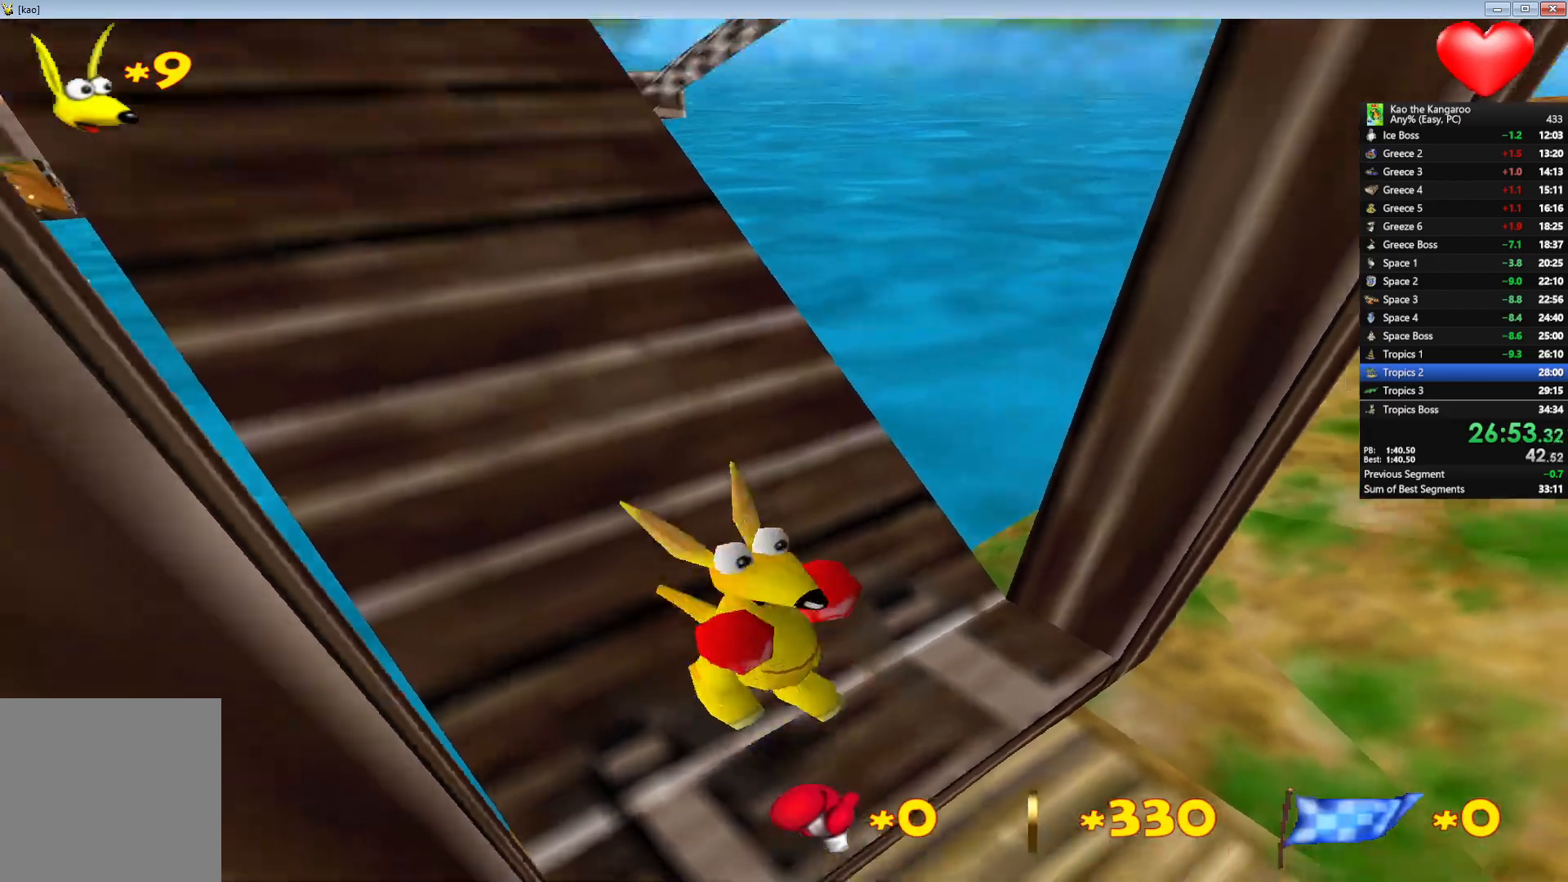
{"keys": ["down", "x"], "events": [[367, "right", "down"], [417, "right", "up"]]}